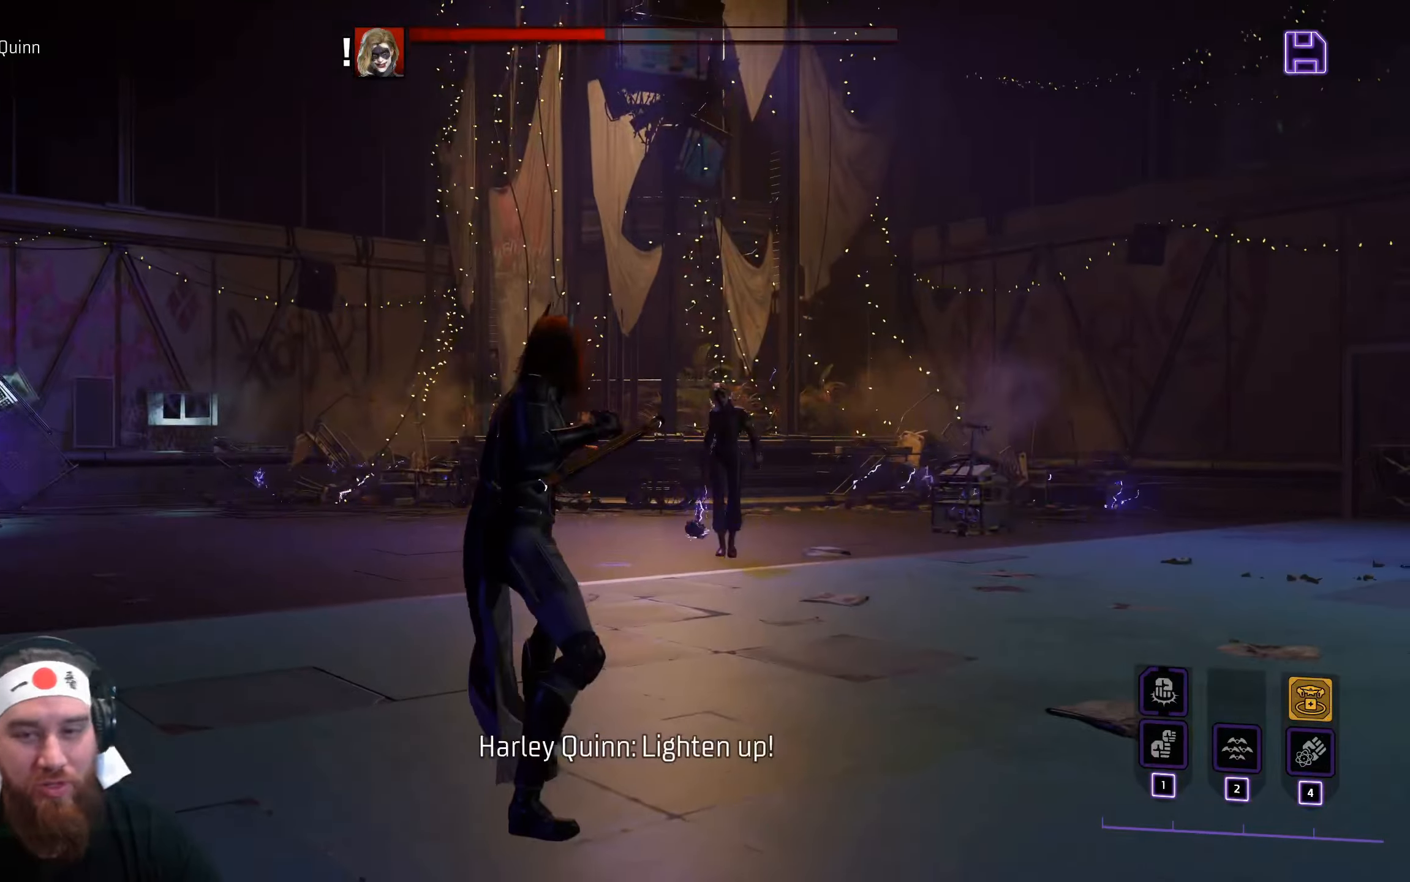
Gameplay with keyboard and mouse; each line is a JSON object with the keys and mouse buttons held at the frame after it. "events" lists presses ("down") and releases ("up") of "a", "ctrl", "d", "e", "q", "s", "shift", "space", "tab", "w", "mouse_left", "mouse_wheel", "mouse_right", "mouse_mb4" and "mouse_mb5" between this image and that frame as [ms after this image, input, new state], when the widget could be followed in between. "mouse_left", "mouse_wheel", "mouse_right", "mouse_mb4", "mouse_mb5" = the "left", "wheel", "right", "mb4", "mb5" buttons of the "mouse" list. No other keys are recorded. "wheel" means that the mouse wheel is clicked or scrolled. Not read: f mouse_move r.
{"keys": ["w"], "mouse": [], "events": [[400, "w", "down"]]}
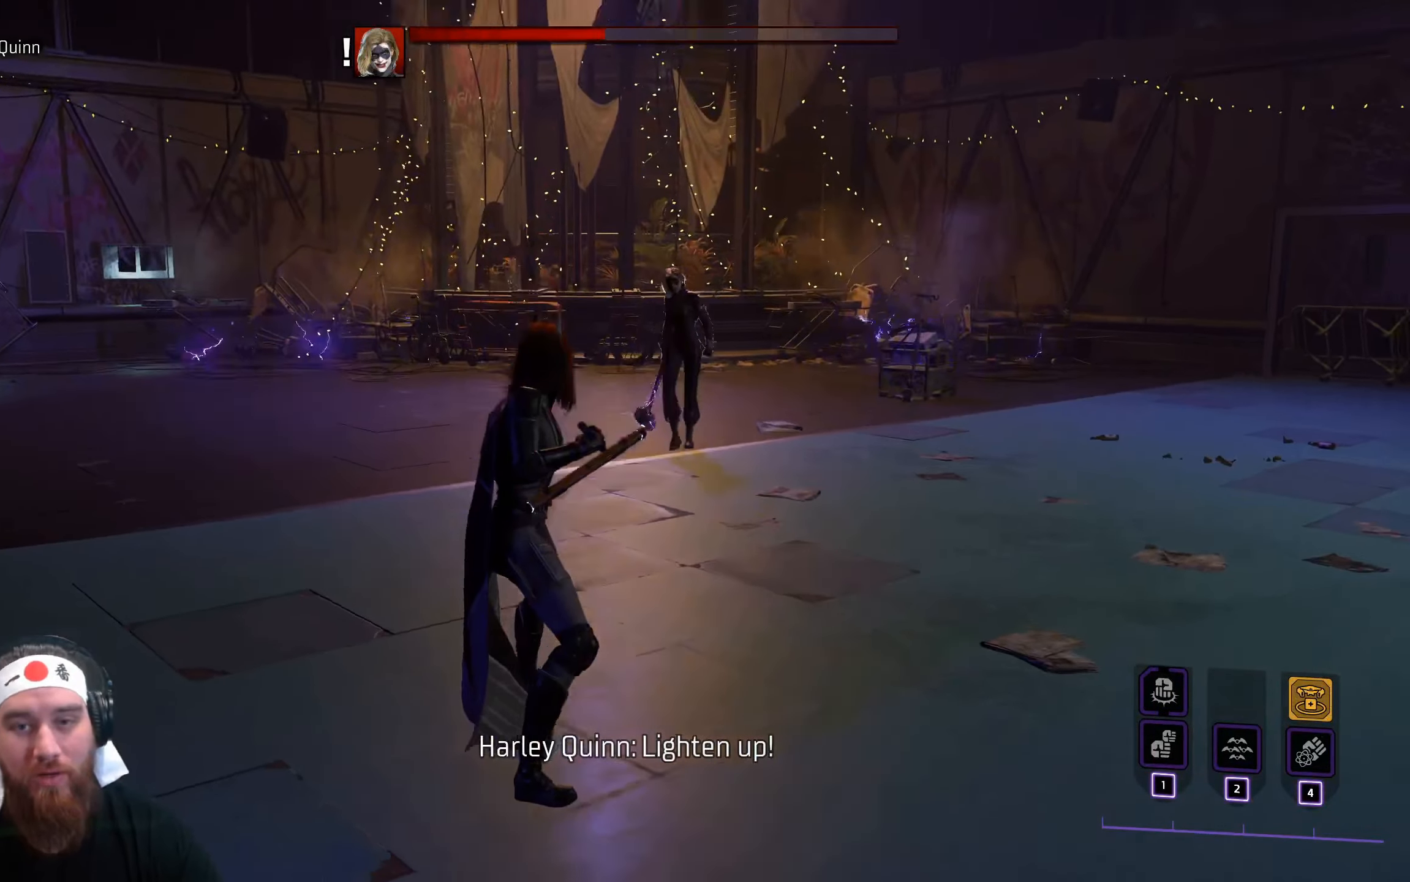
{"keys": ["w"], "mouse": ["left"], "events": [[200, "mouse_left", "down"]]}
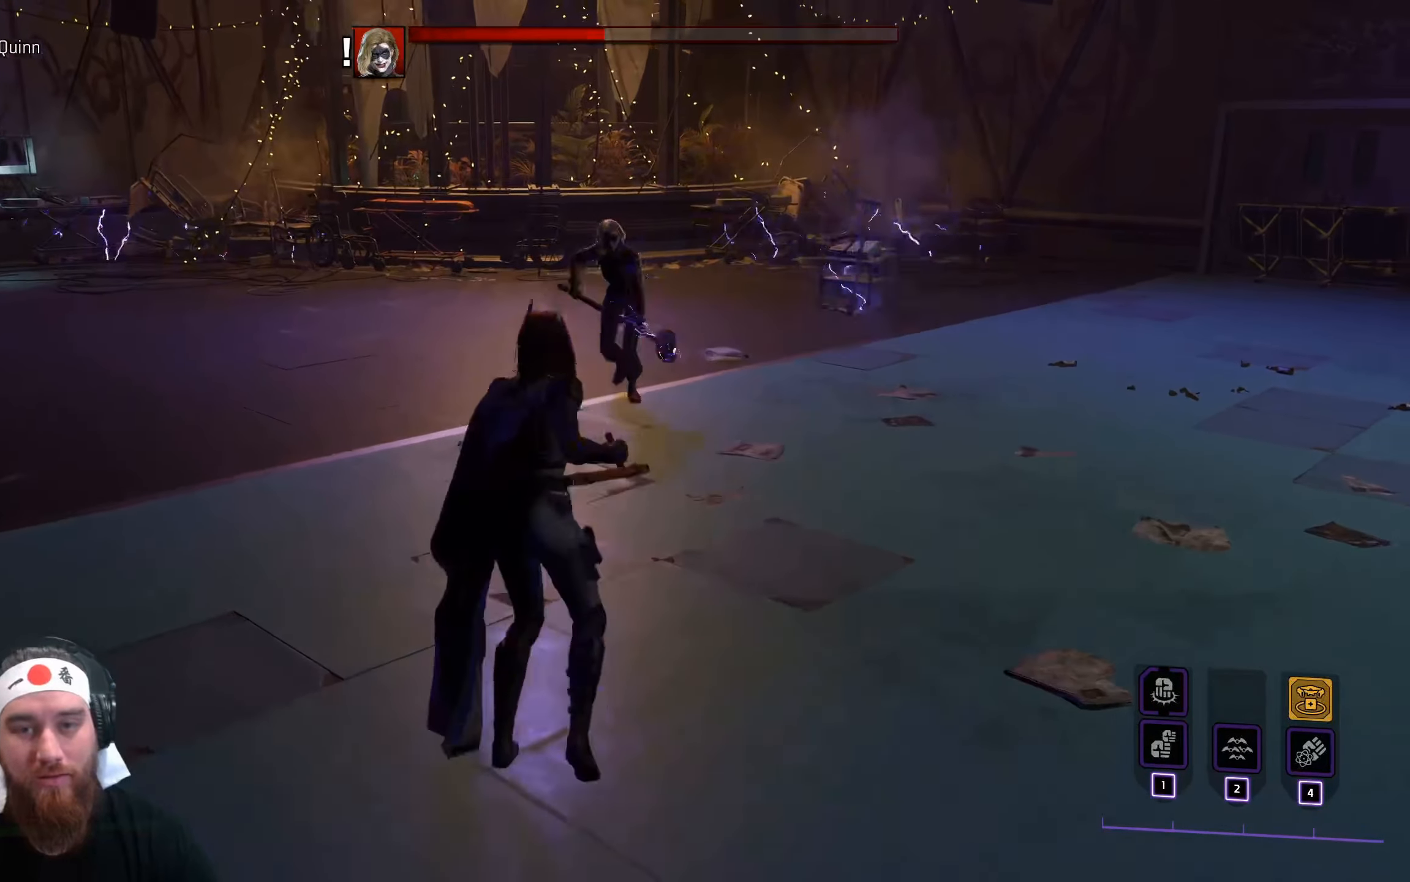
{"keys": ["w"], "mouse": ["left"], "events": []}
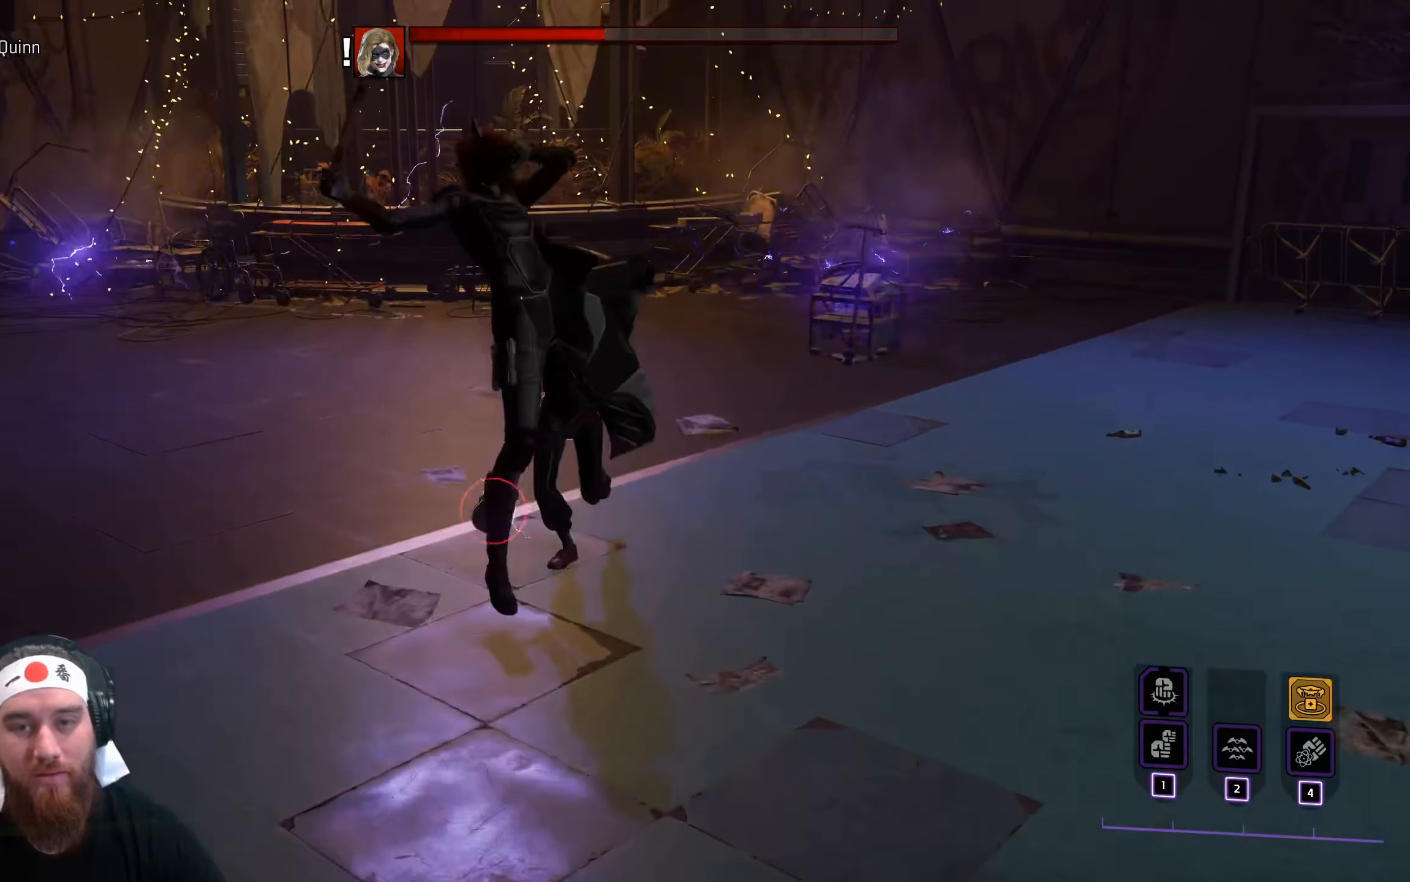
{"keys": ["a"], "mouse": [], "events": [[133, "mouse_left", "up"], [200, "w", "up"], [233, "a", "down"], [333, "space", "down"], [466, "space", "up"]]}
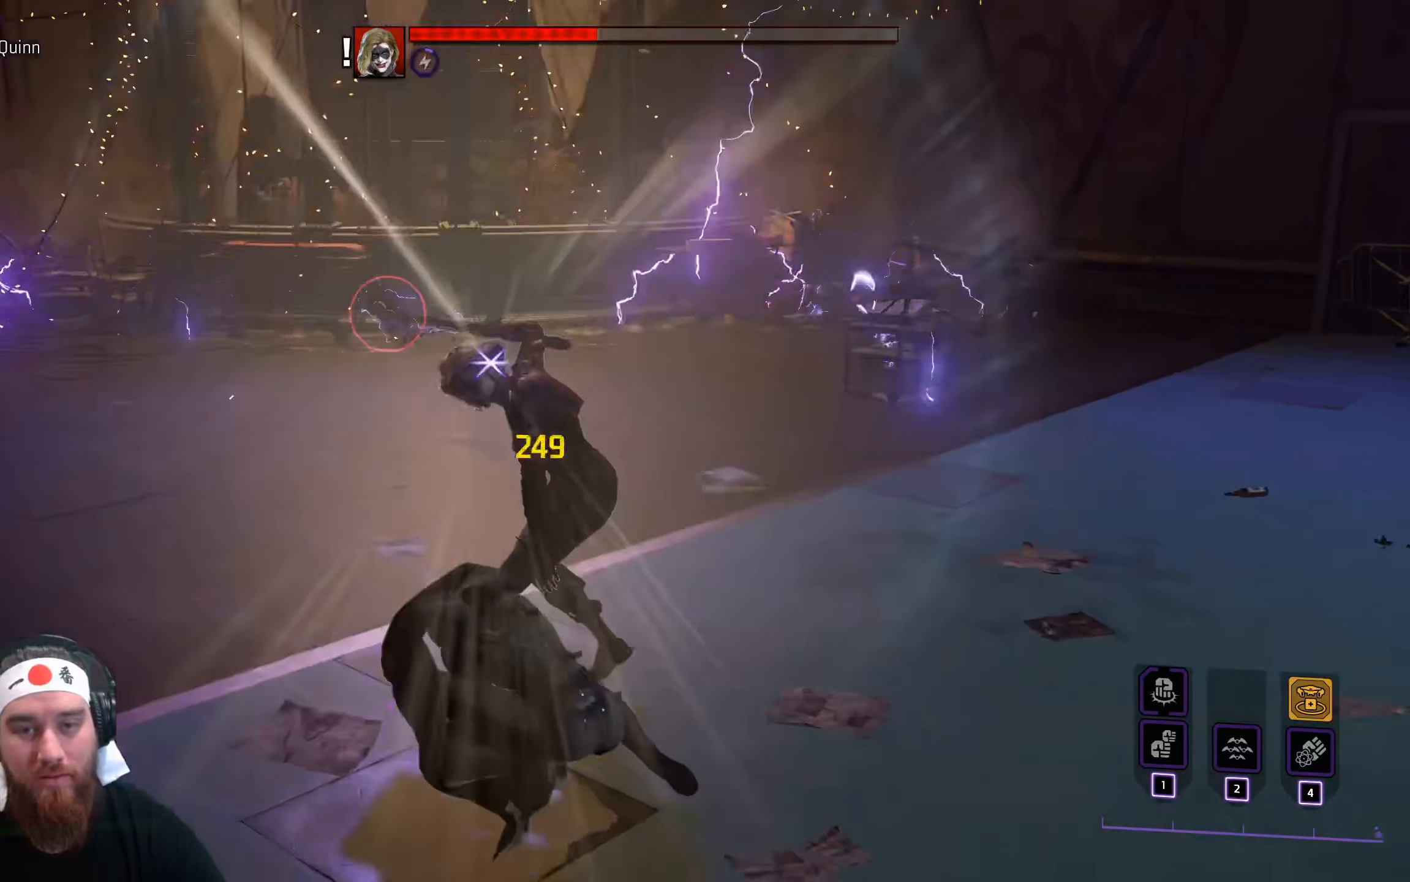
{"keys": ["a"], "mouse": [], "events": [[50, "space", "down"], [166, "space", "up"], [233, "space", "down"], [316, "space", "up"]]}
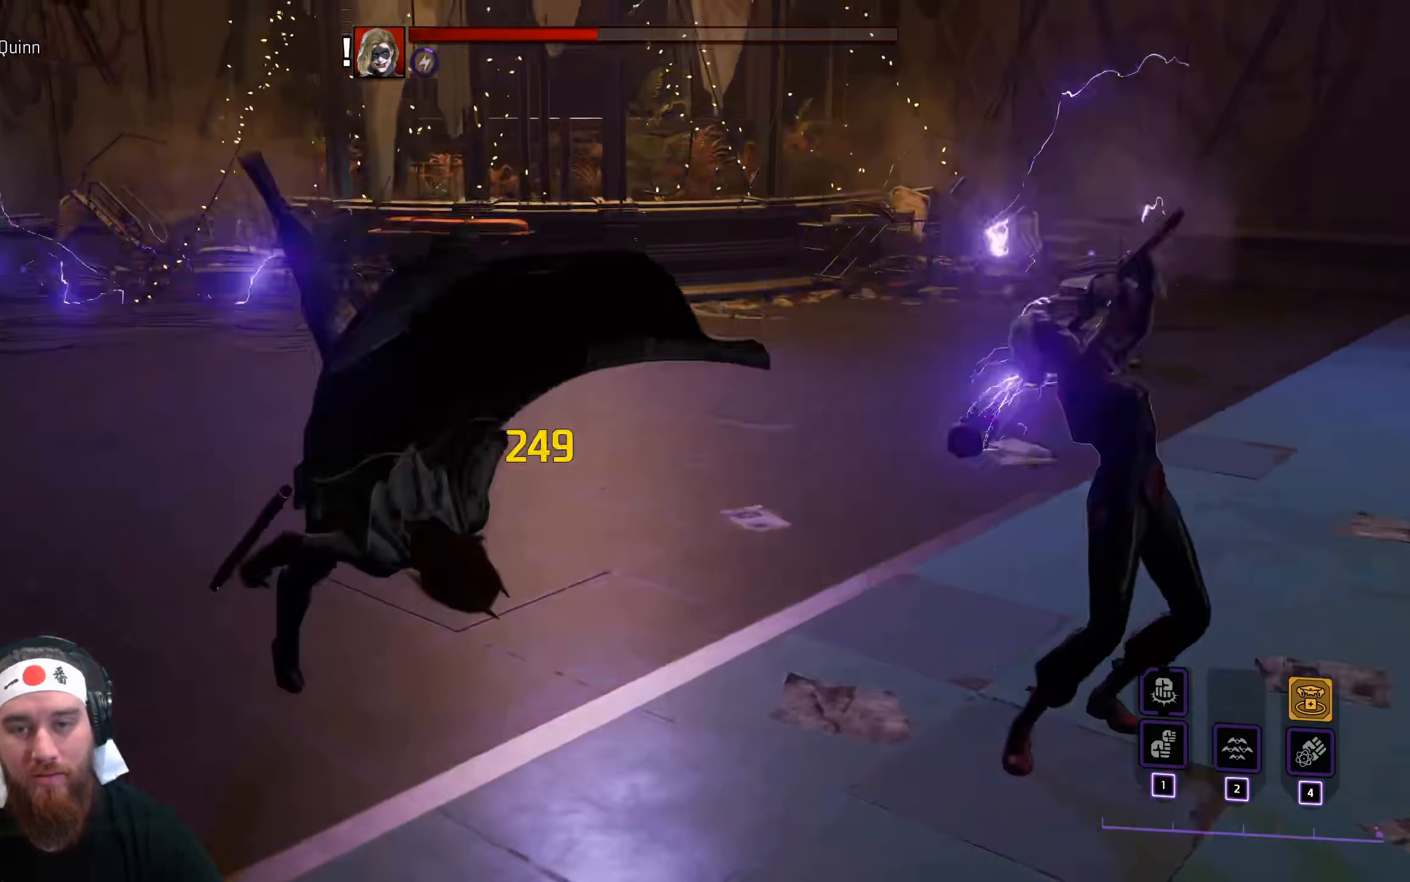
{"keys": ["a"], "mouse": [], "events": []}
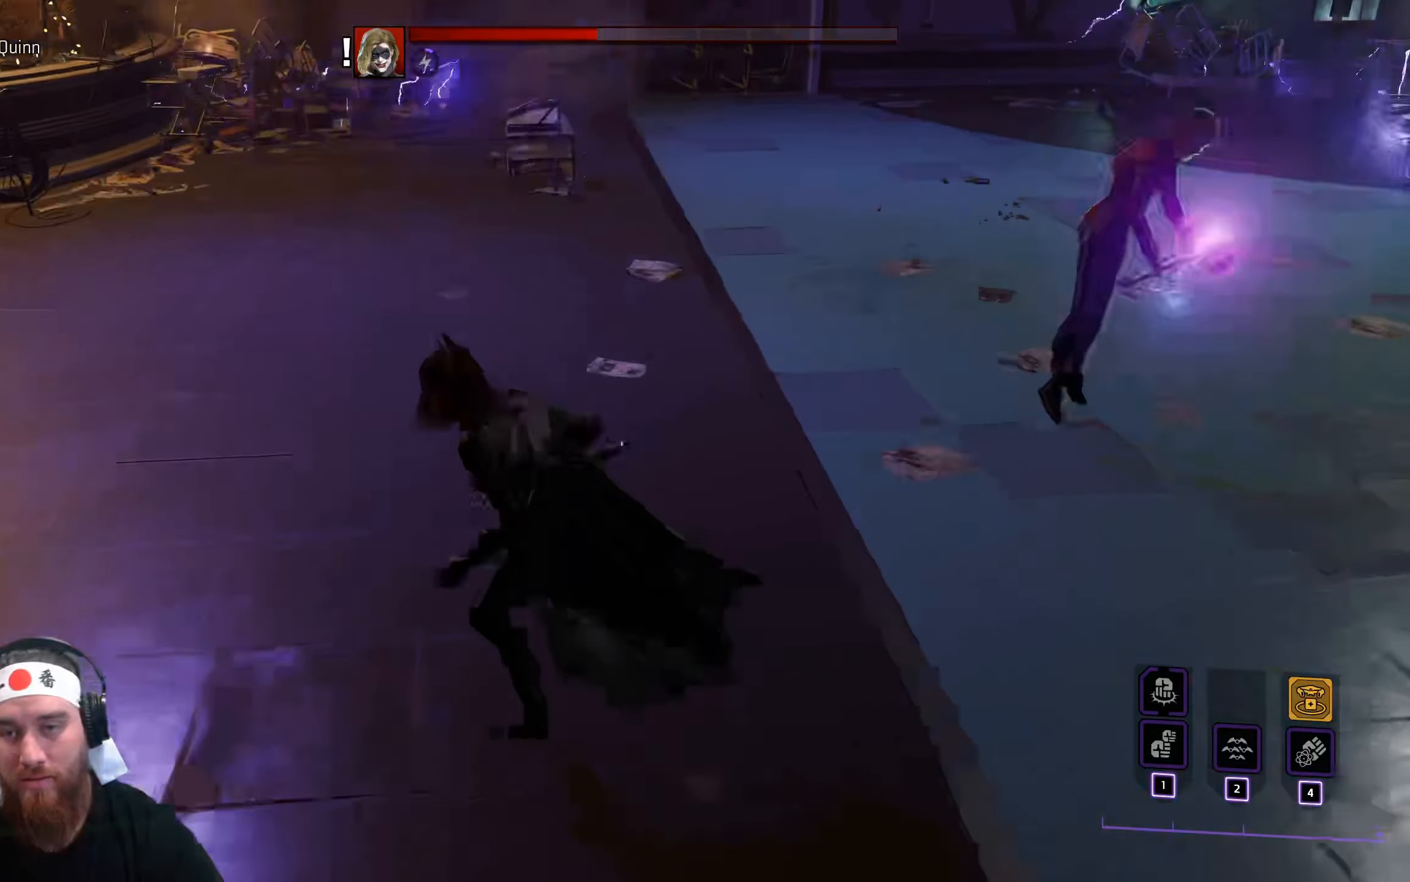
{"keys": ["a", "w"], "mouse": [], "events": [[50, "space", "down"], [183, "space", "up"], [500, "w", "down"]]}
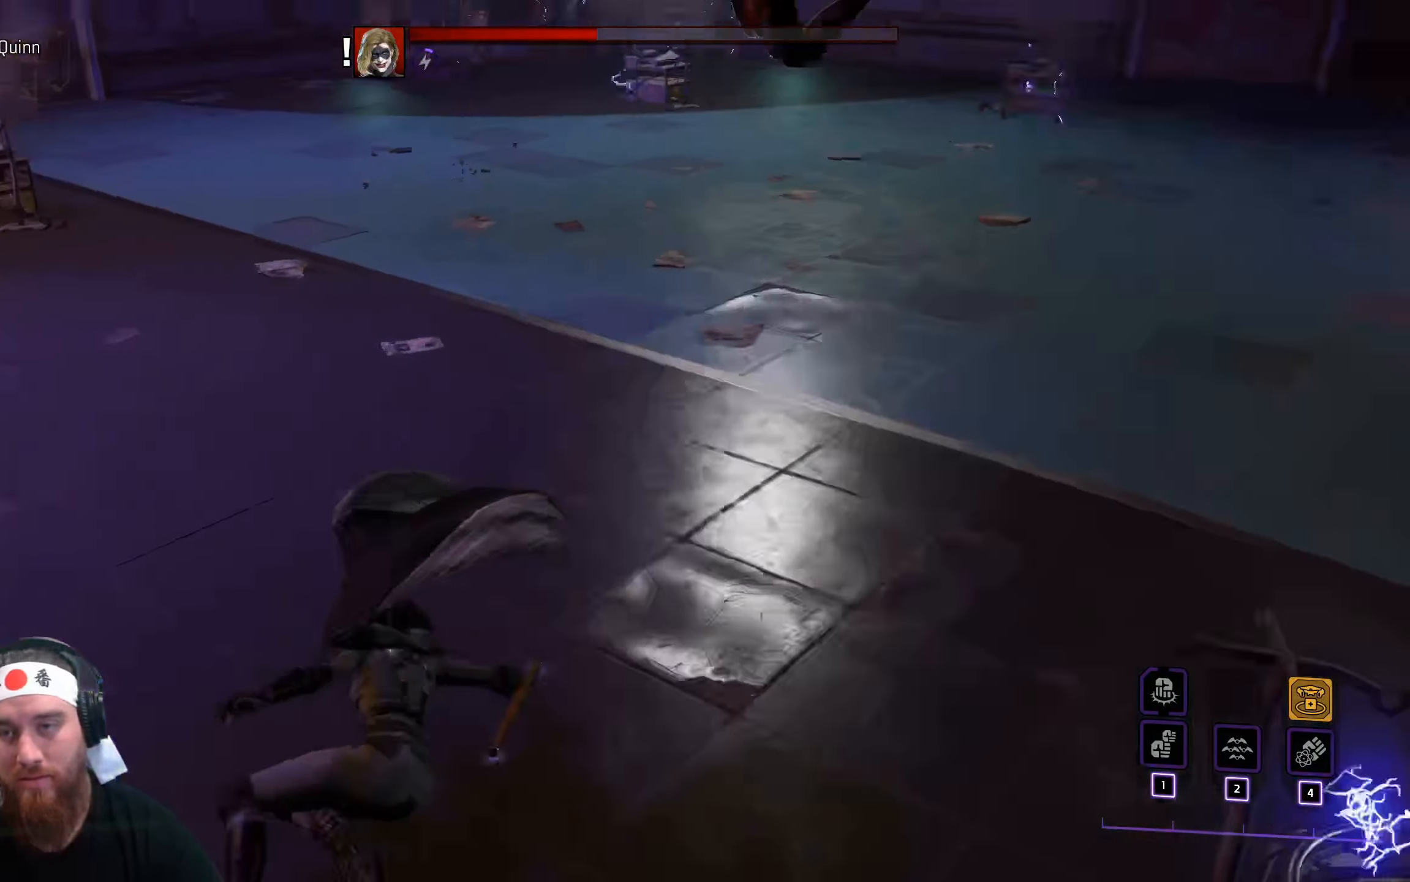
{"keys": ["a", "w"], "mouse": [], "events": []}
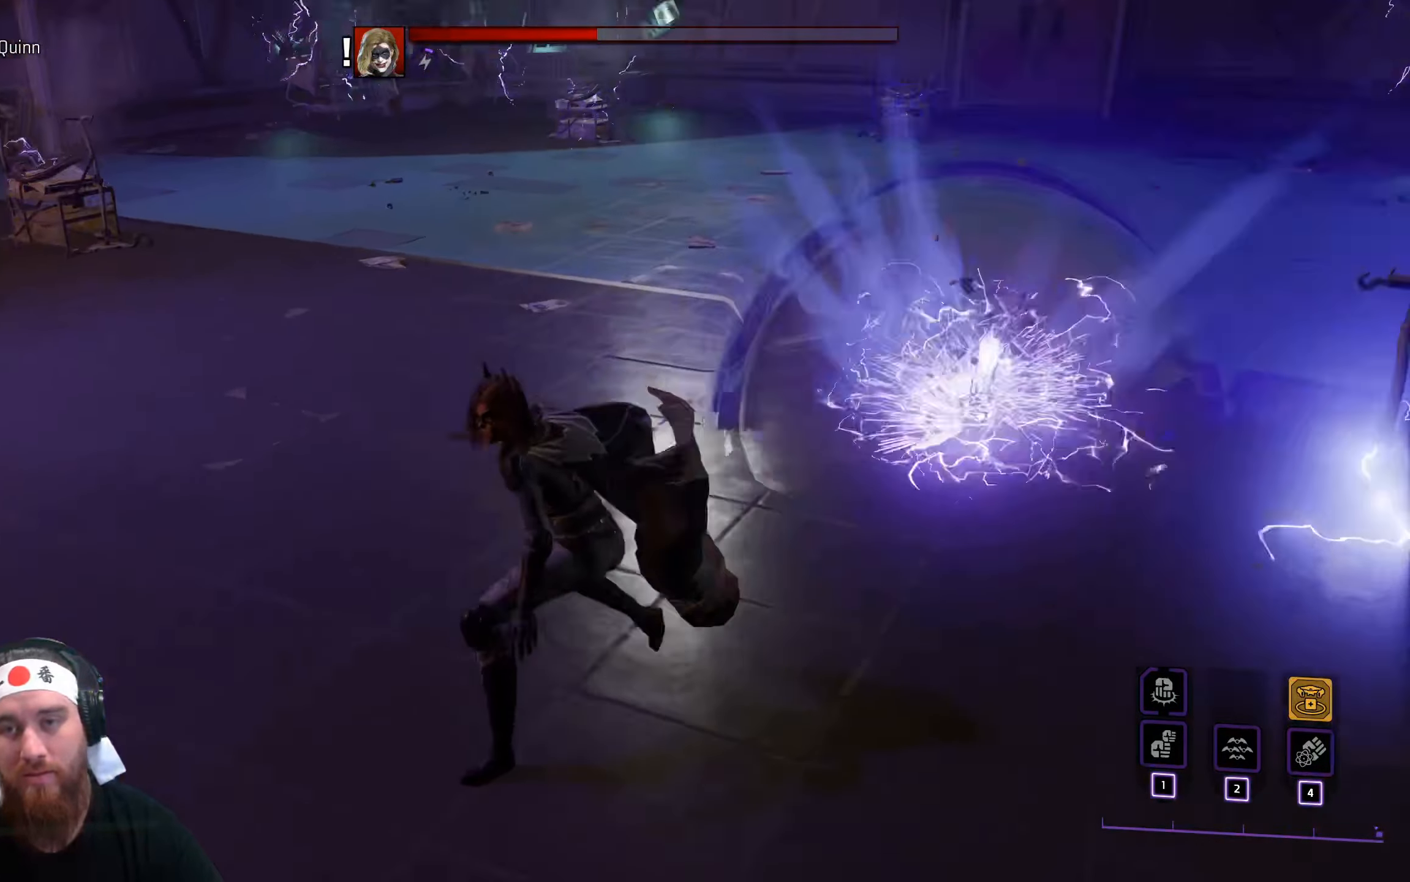
{"keys": ["w"], "mouse": [], "events": [[16, "space", "down"], [150, "space", "up"], [466, "a", "up"]]}
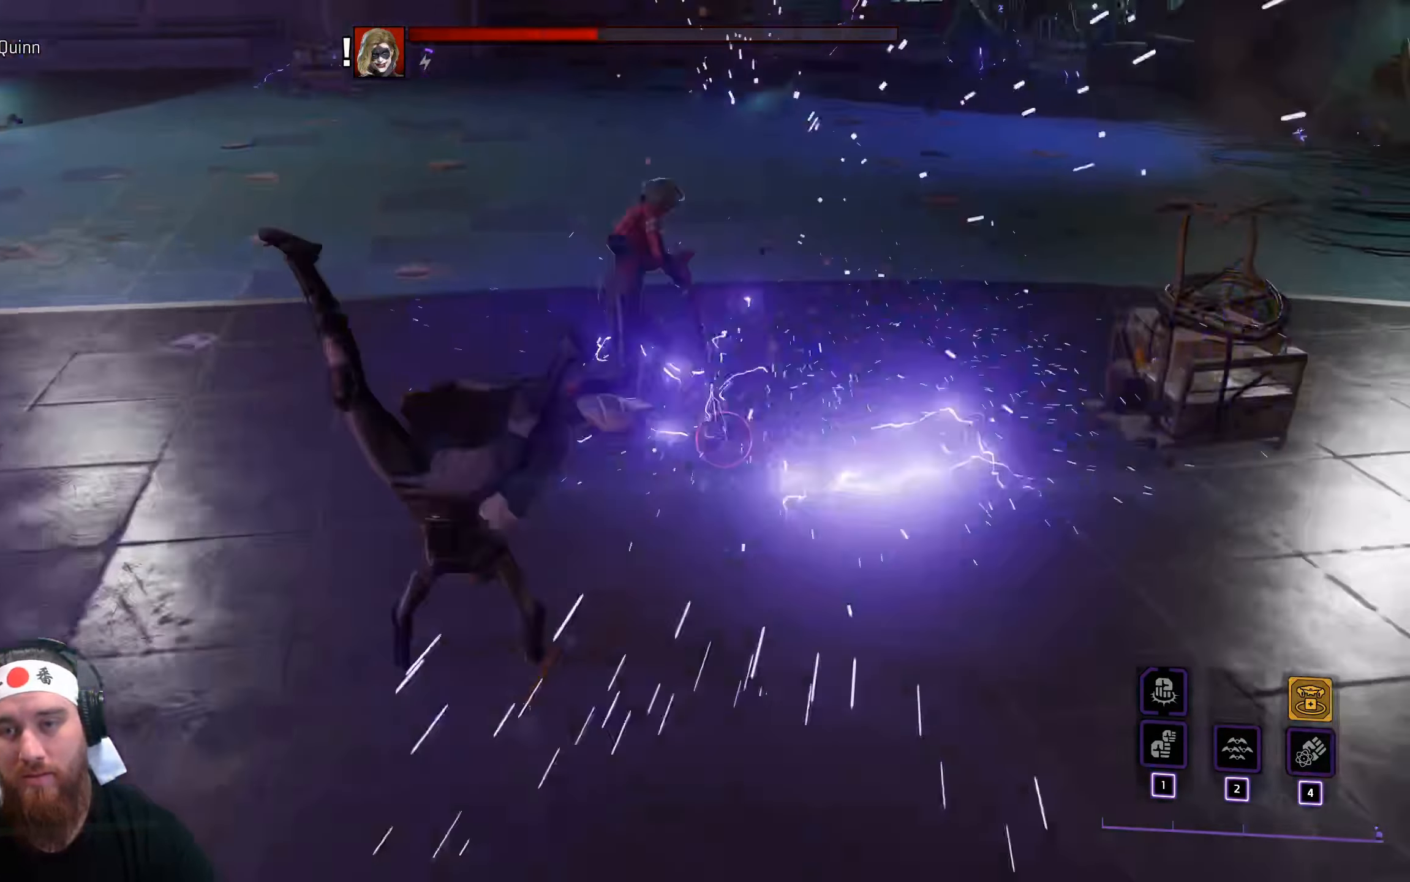
{"keys": ["a", "w"], "mouse": [], "events": [[133, "a", "down"], [283, "space", "down"], [466, "space", "up"]]}
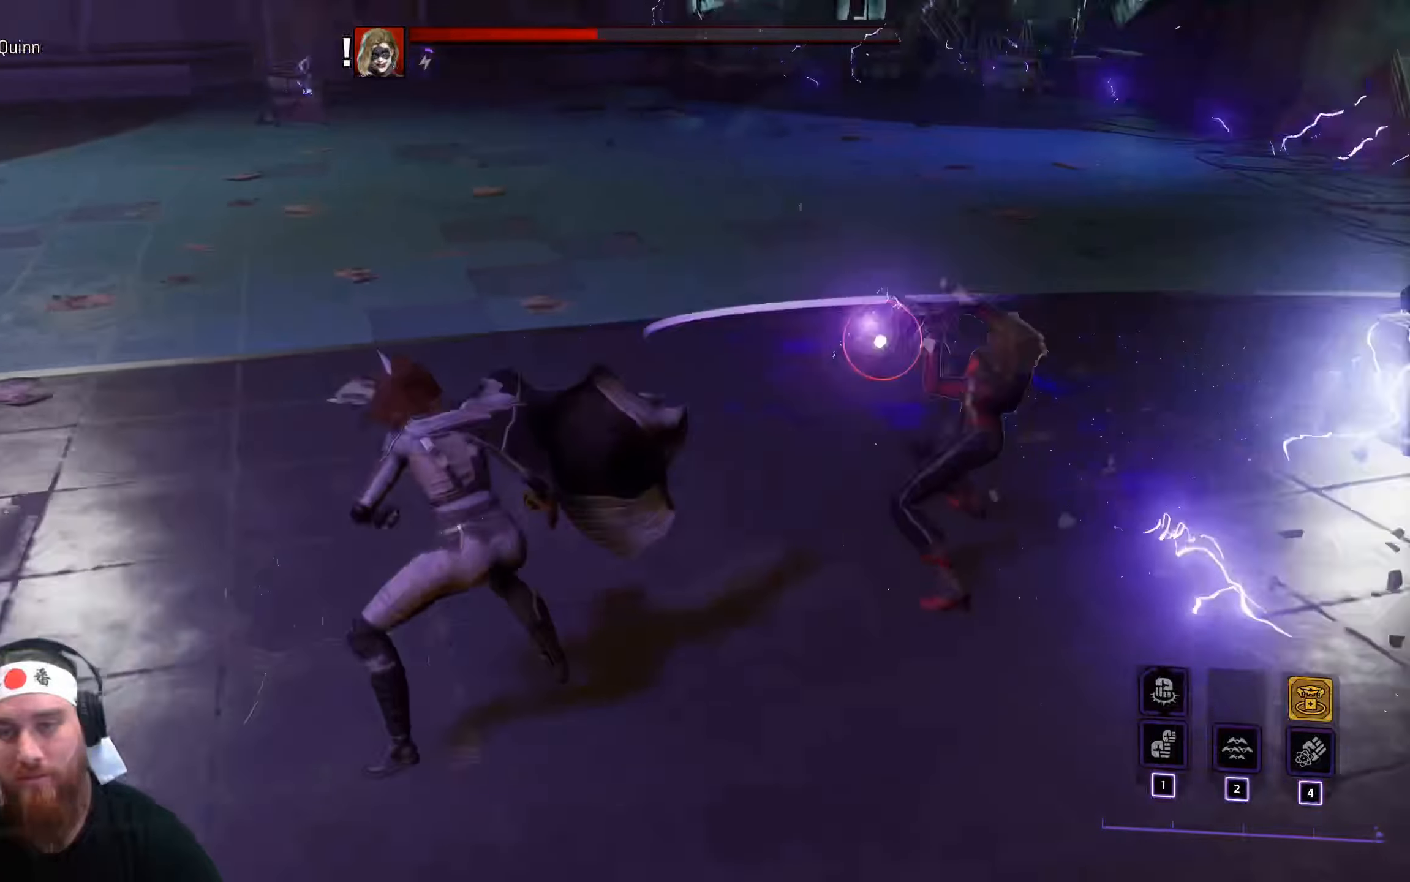
{"keys": ["a", "space", "w"], "mouse": [], "events": [[433, "space", "down"]]}
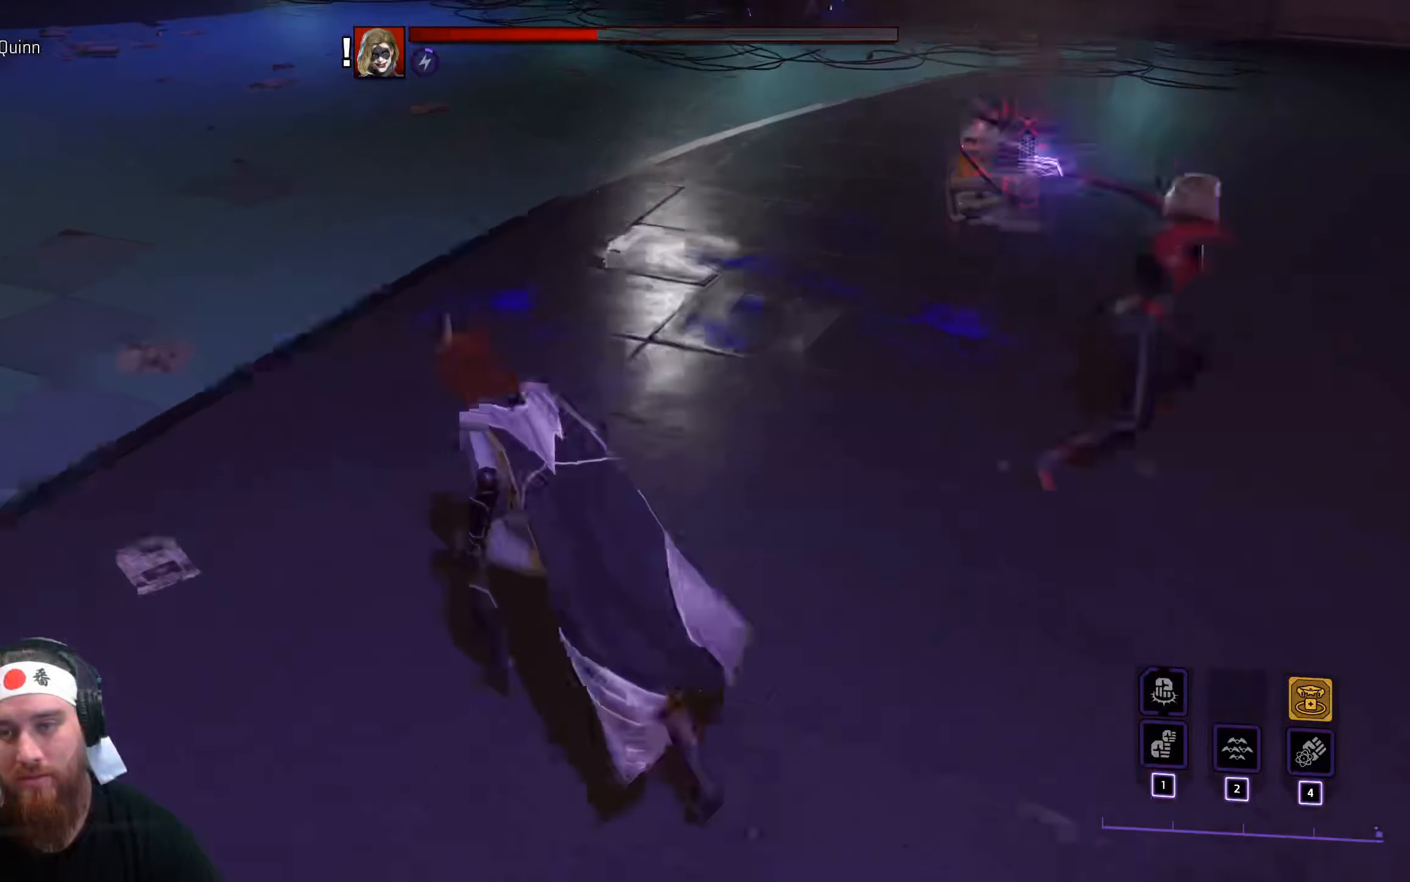
{"keys": ["w"], "mouse": [], "events": [[67, "space", "up"], [233, "a", "up"]]}
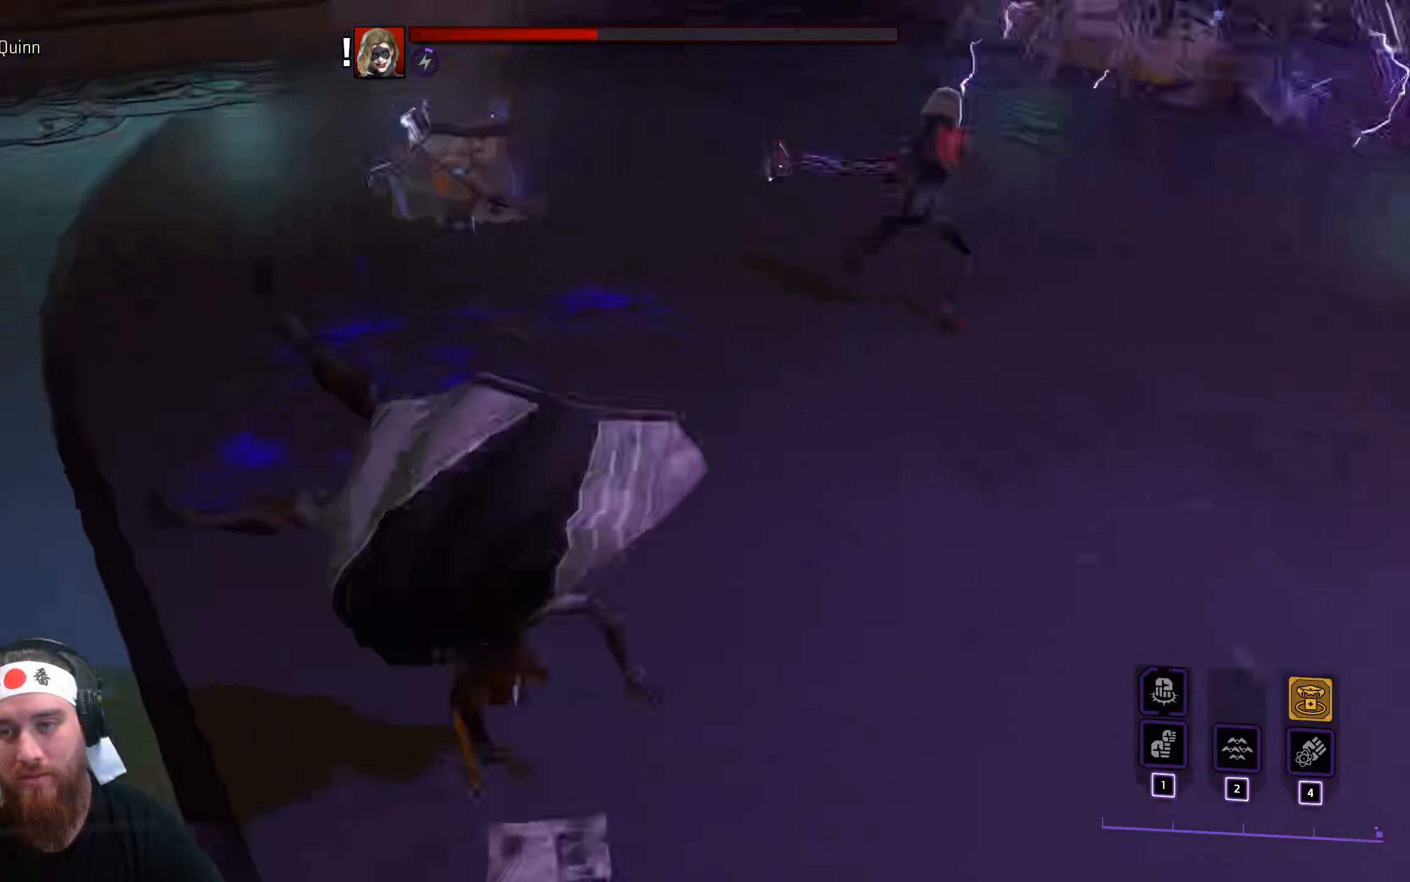
{"keys": ["w"], "mouse": ["left"], "events": [[100, "mouse_left", "down"]]}
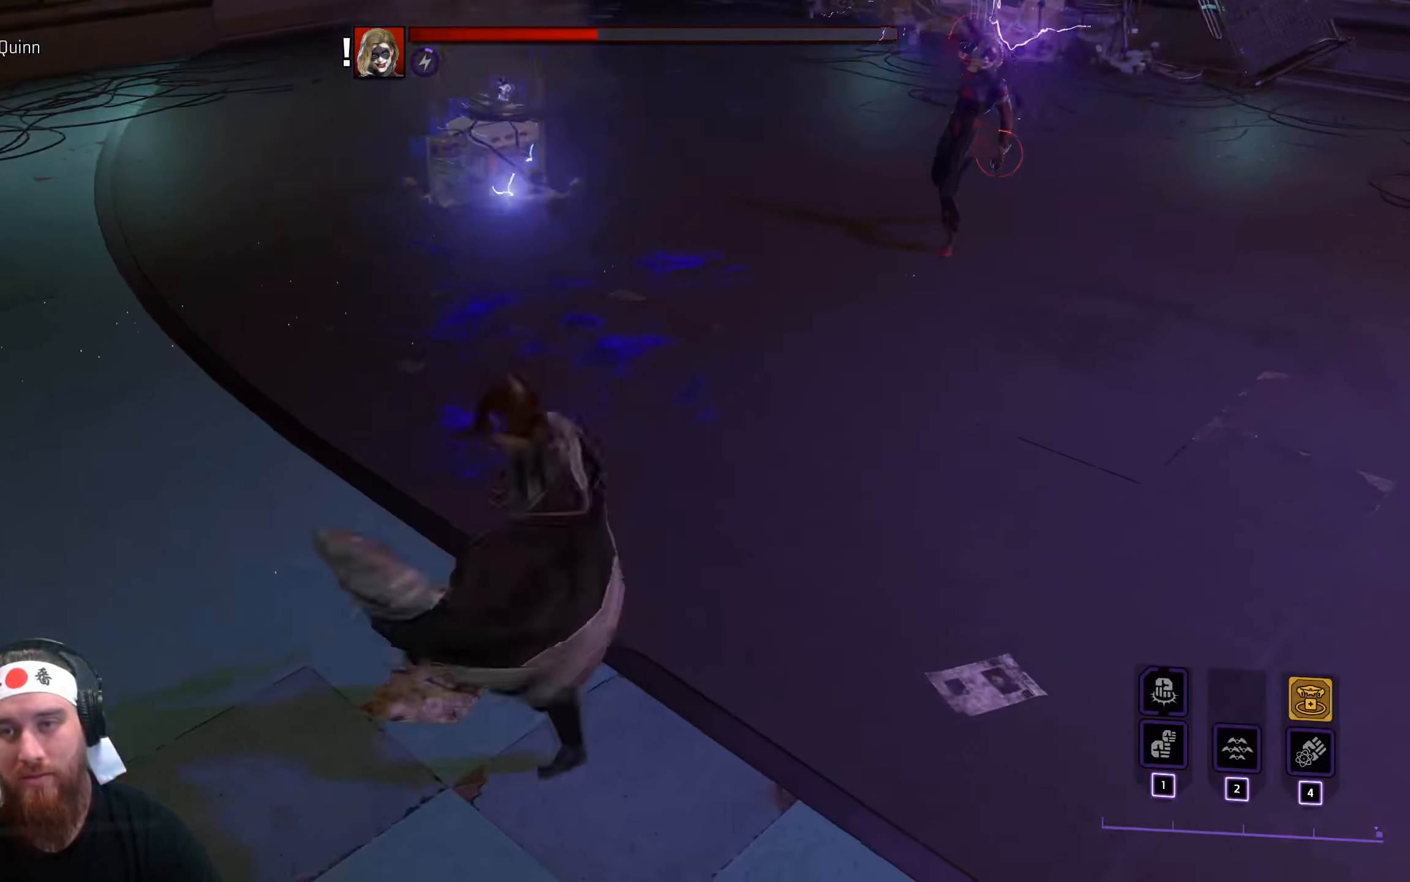
{"keys": ["w"], "mouse": ["left"], "events": []}
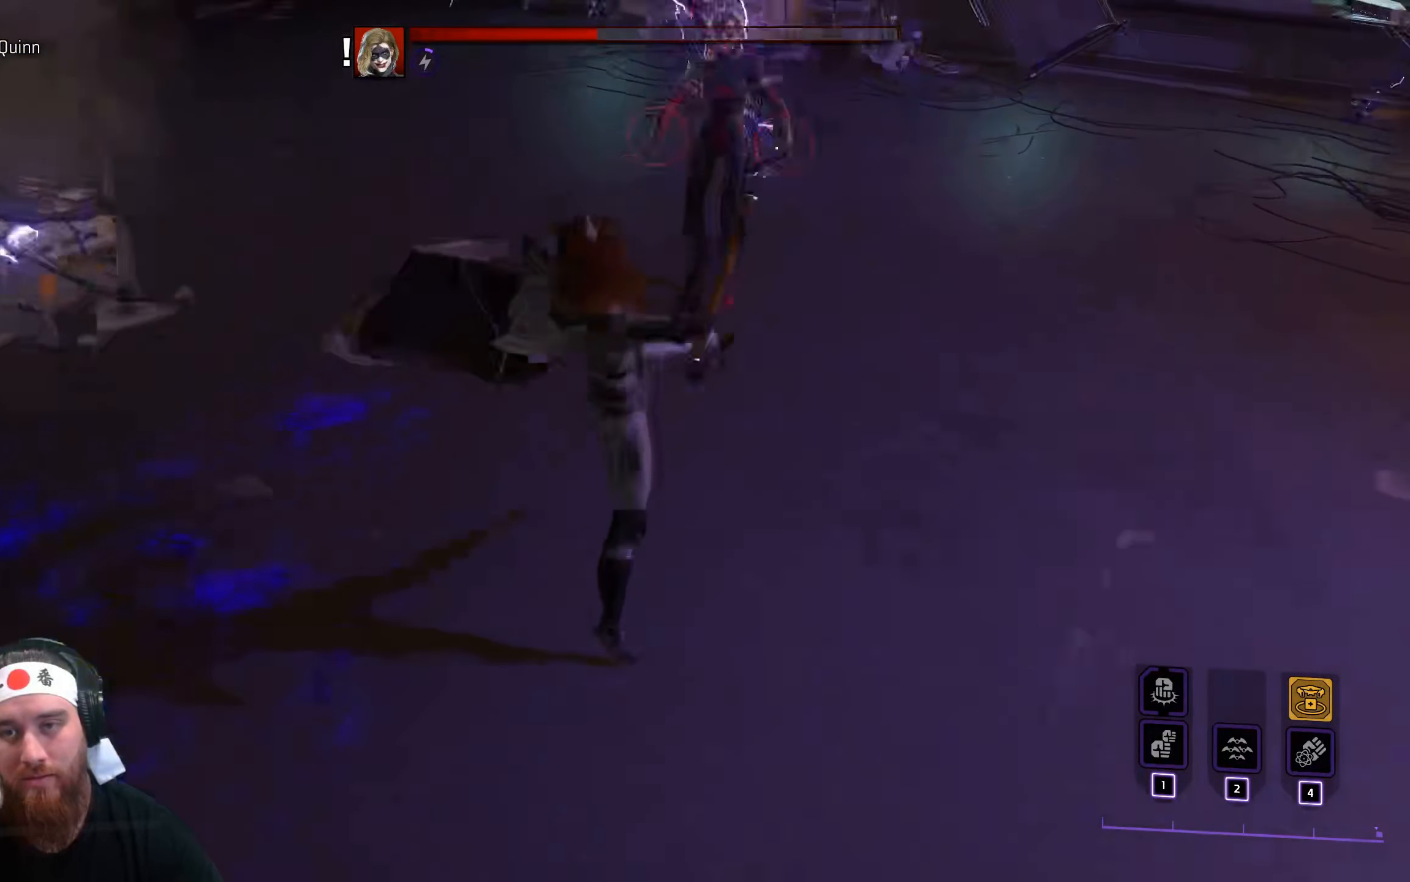
{"keys": ["w"], "mouse": [], "events": [[183, "mouse_left", "up"]]}
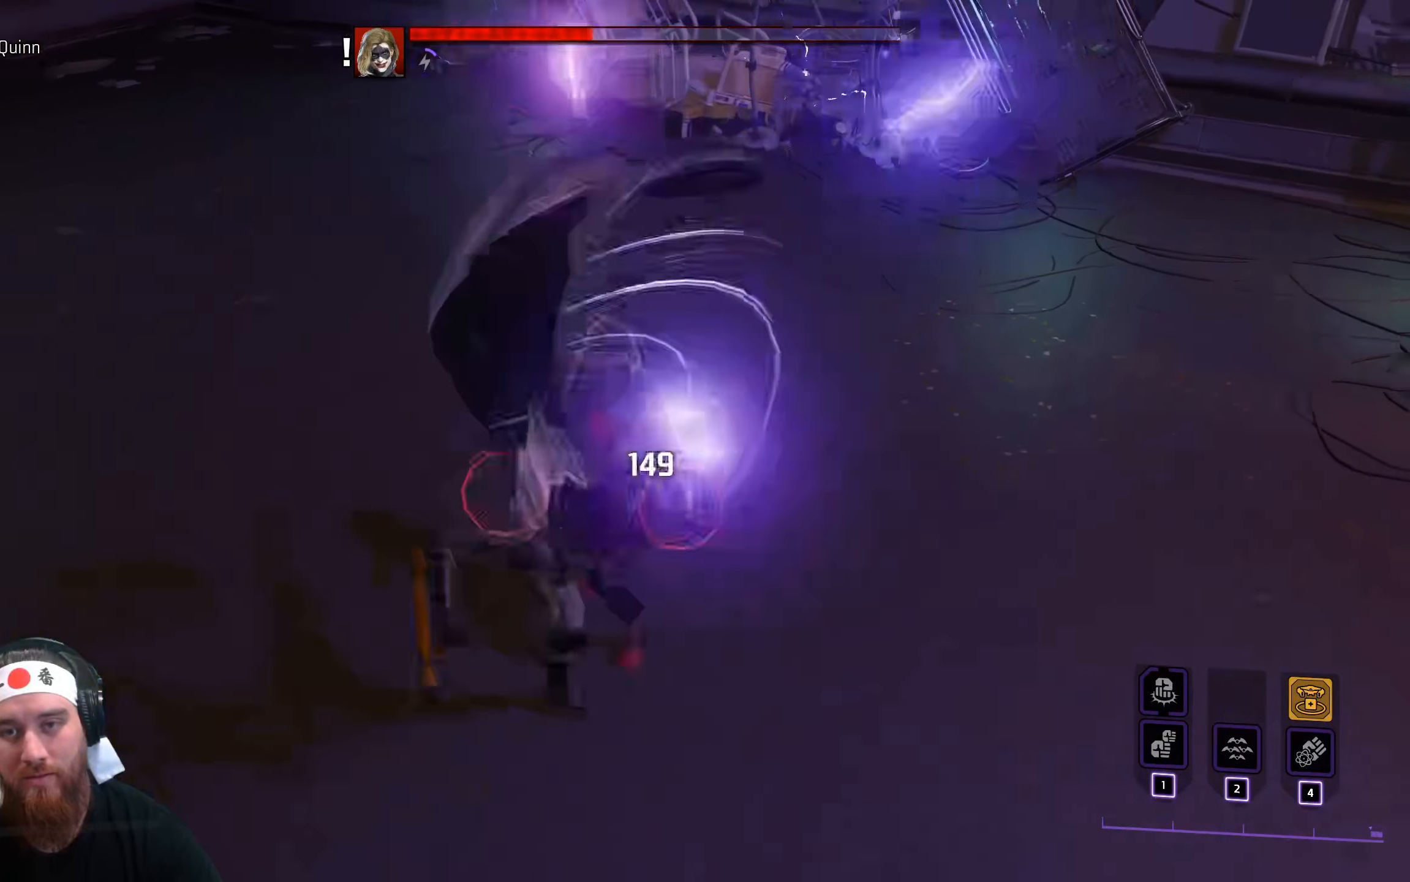
{"keys": ["a", "w"], "mouse": [], "events": [[33, "space", "down"], [50, "a", "down"], [217, "space", "up"], [300, "space", "down"], [417, "space", "up"]]}
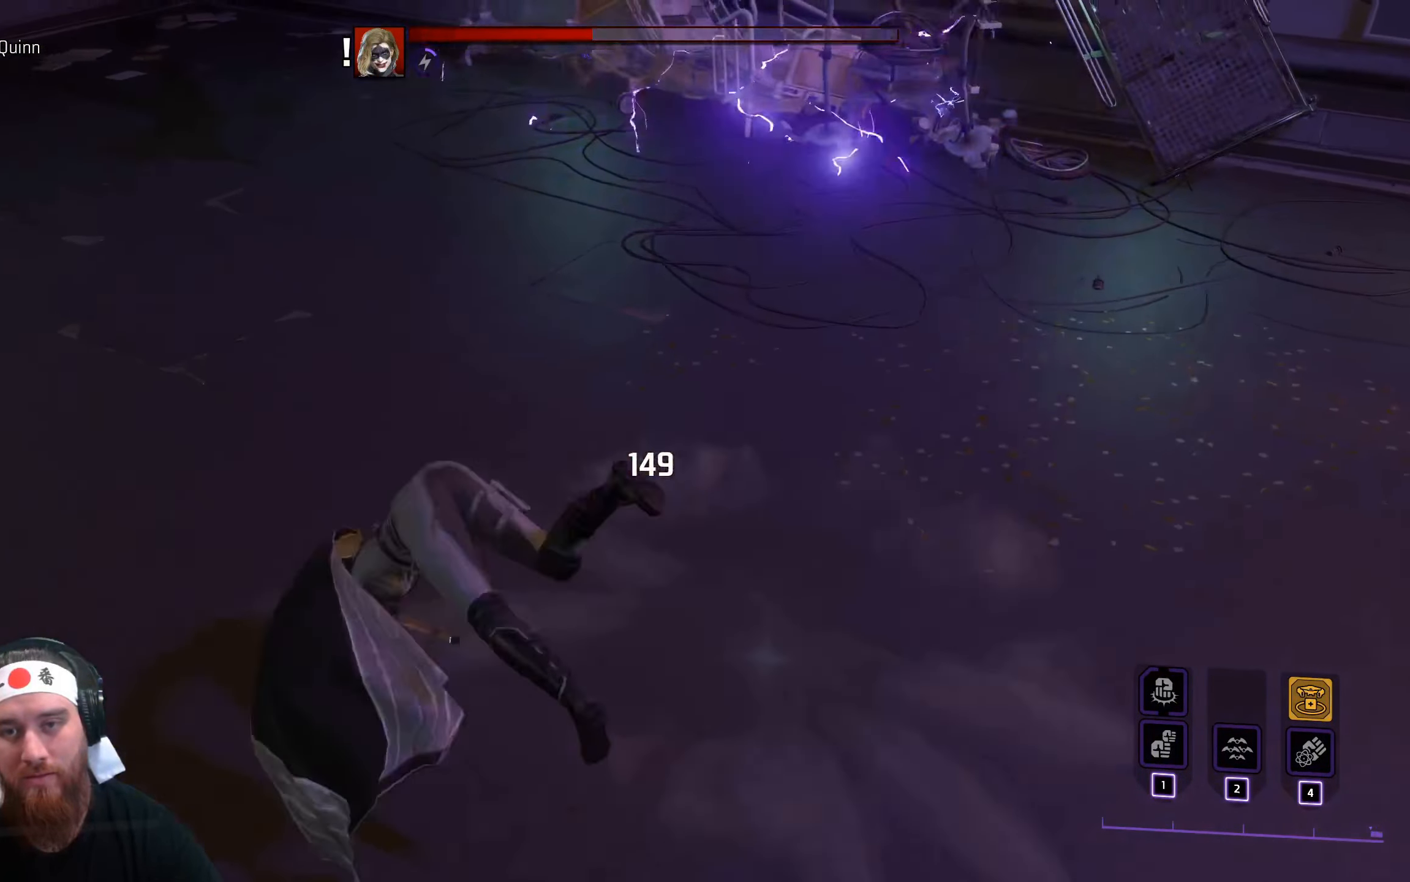
{"keys": ["w"], "mouse": ["left"], "events": [[417, "mouse_left", "down"], [433, "a", "up"]]}
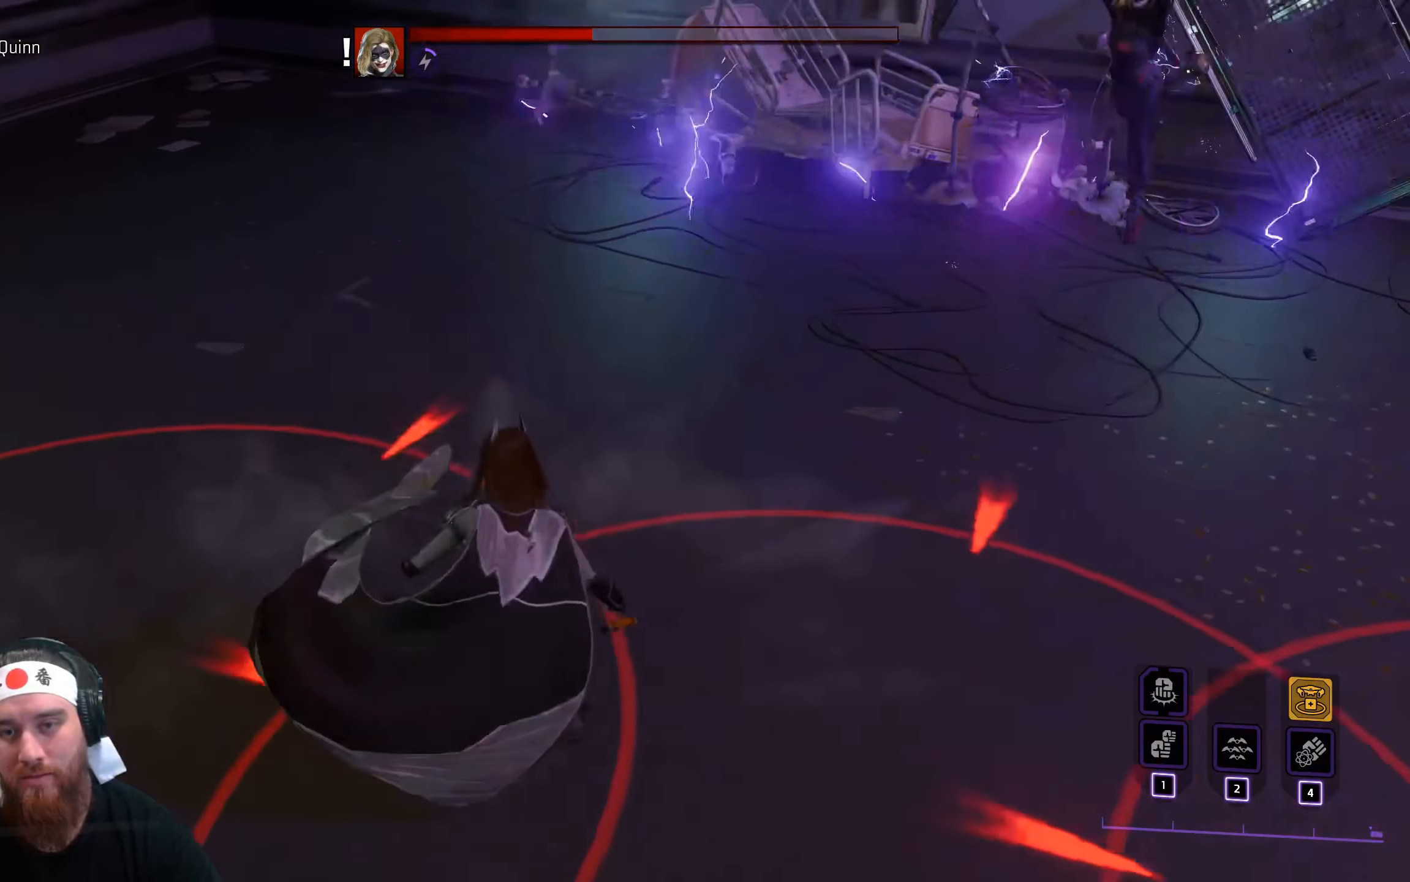
{"keys": ["w"], "mouse": ["left"], "events": []}
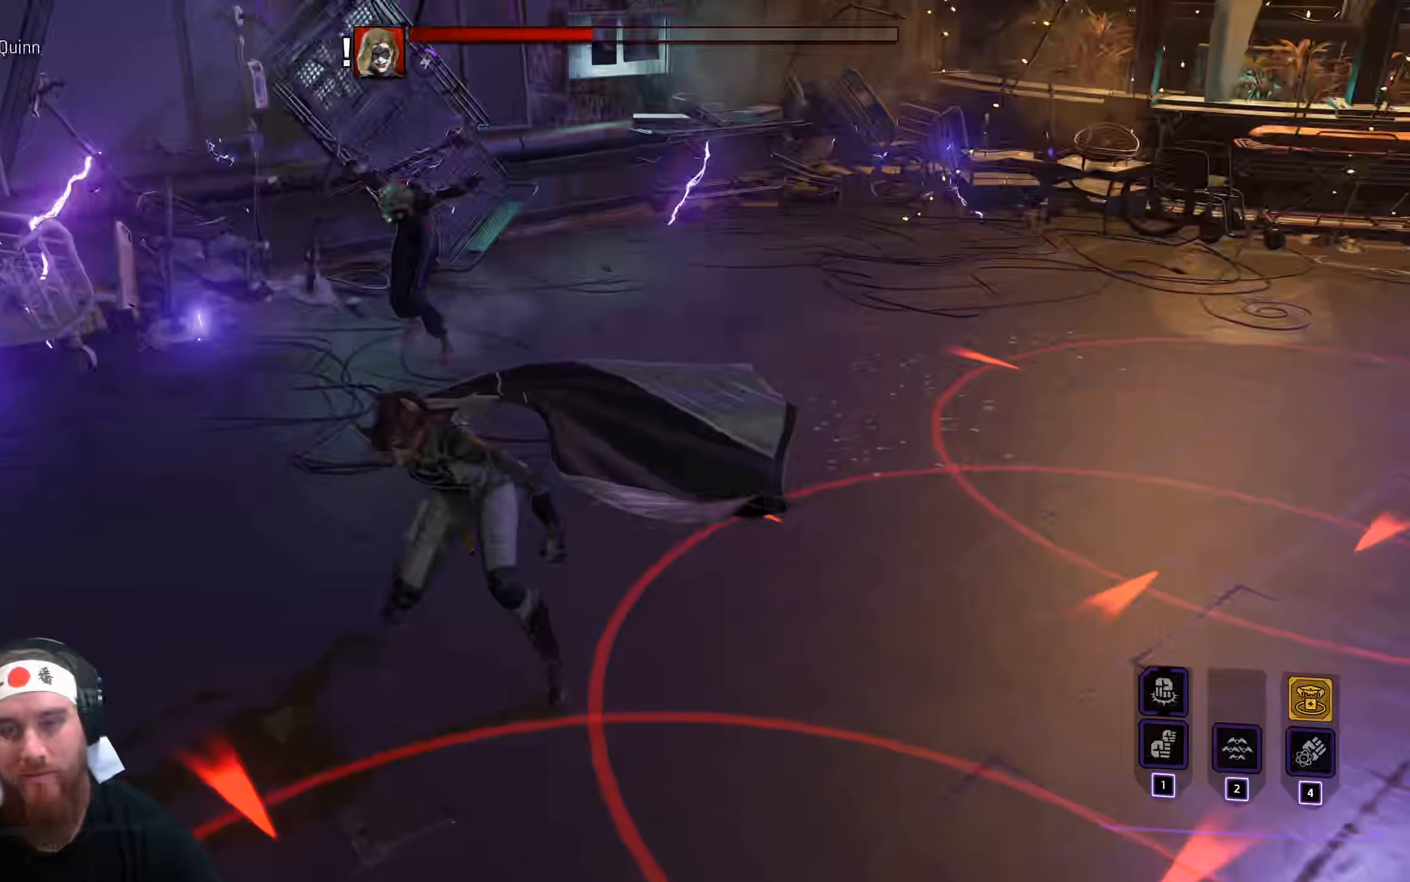
{"keys": ["w"], "mouse": [], "events": [[283, "mouse_left", "up"]]}
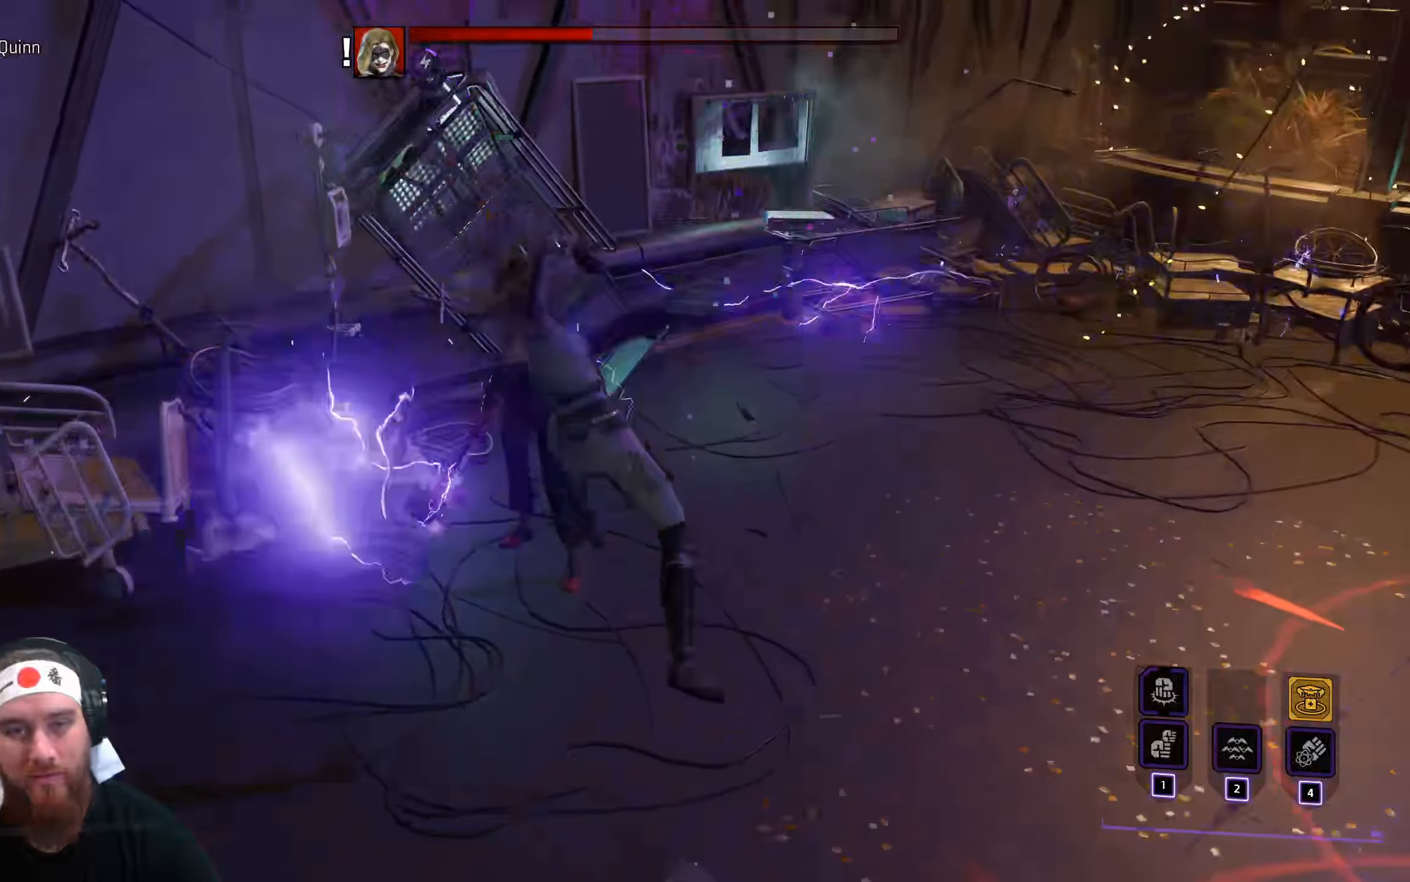
{"keys": ["w"], "mouse": []}
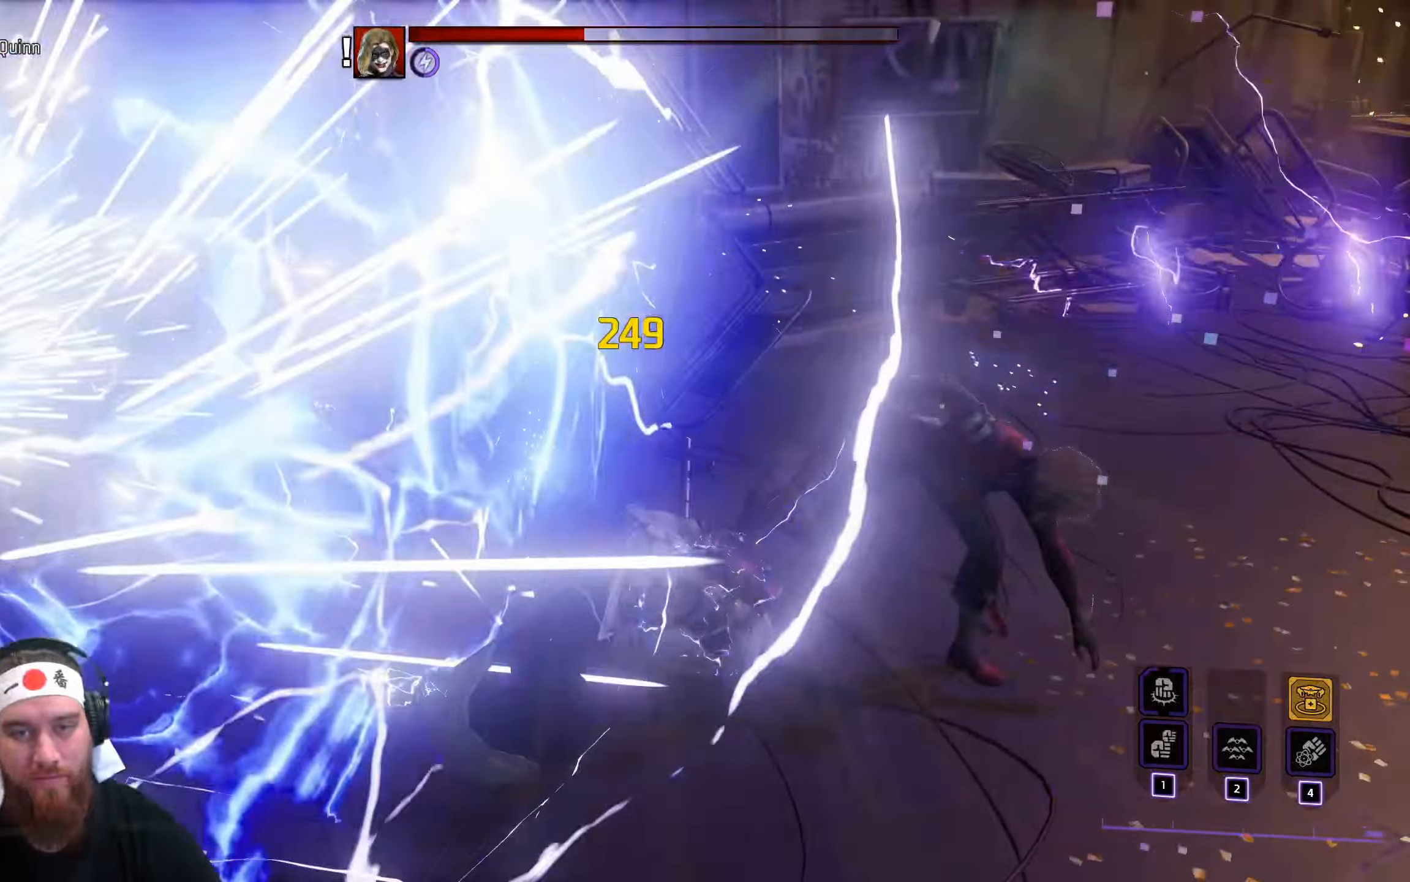
{"keys": ["d"], "mouse": []}
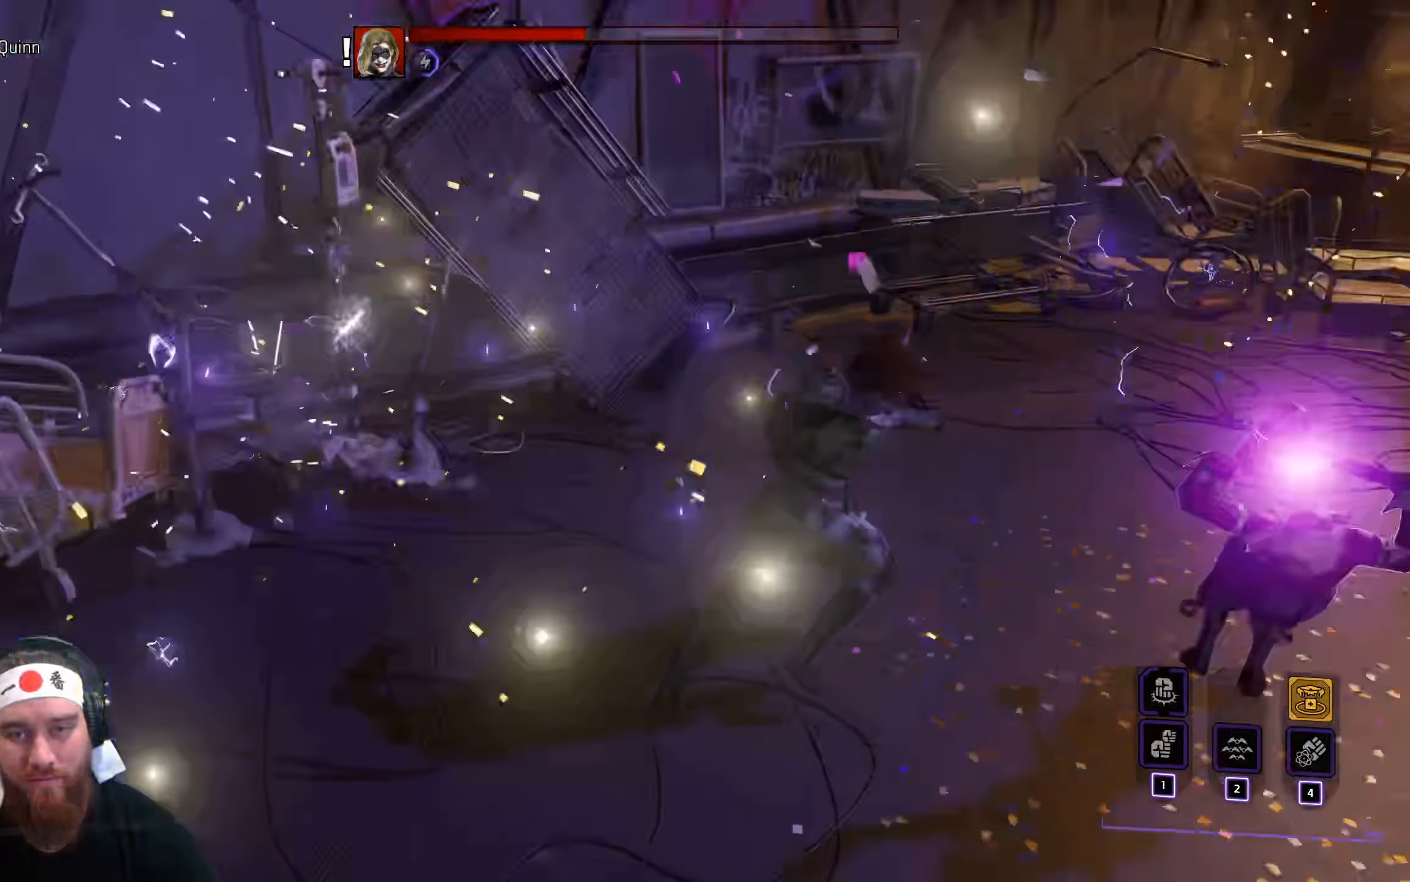
{"keys": ["d"], "mouse": [], "events": [[34, "mouse_left", "down"], [134, "mouse_left", "up"], [217, "mouse_left", "down"], [300, "mouse_left", "up"], [384, "mouse_left", "down"], [467, "mouse_left", "up"]]}
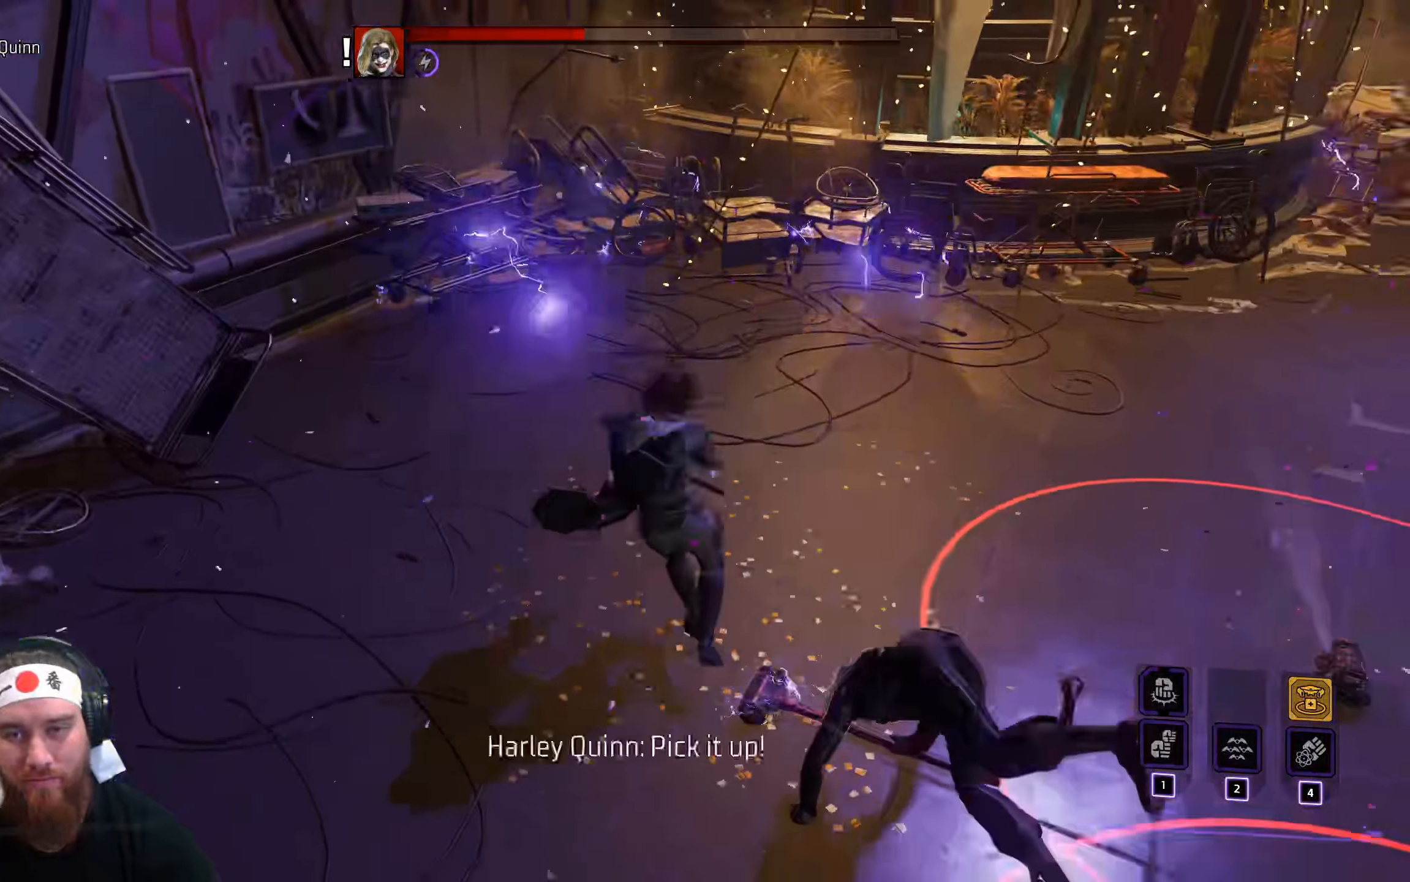
{"keys": ["d", "space"], "mouse": [], "events": [[50, "mouse_left", "down"], [150, "mouse_left", "up"], [250, "mouse_left", "down"], [384, "mouse_left", "up"], [484, "space", "down"]]}
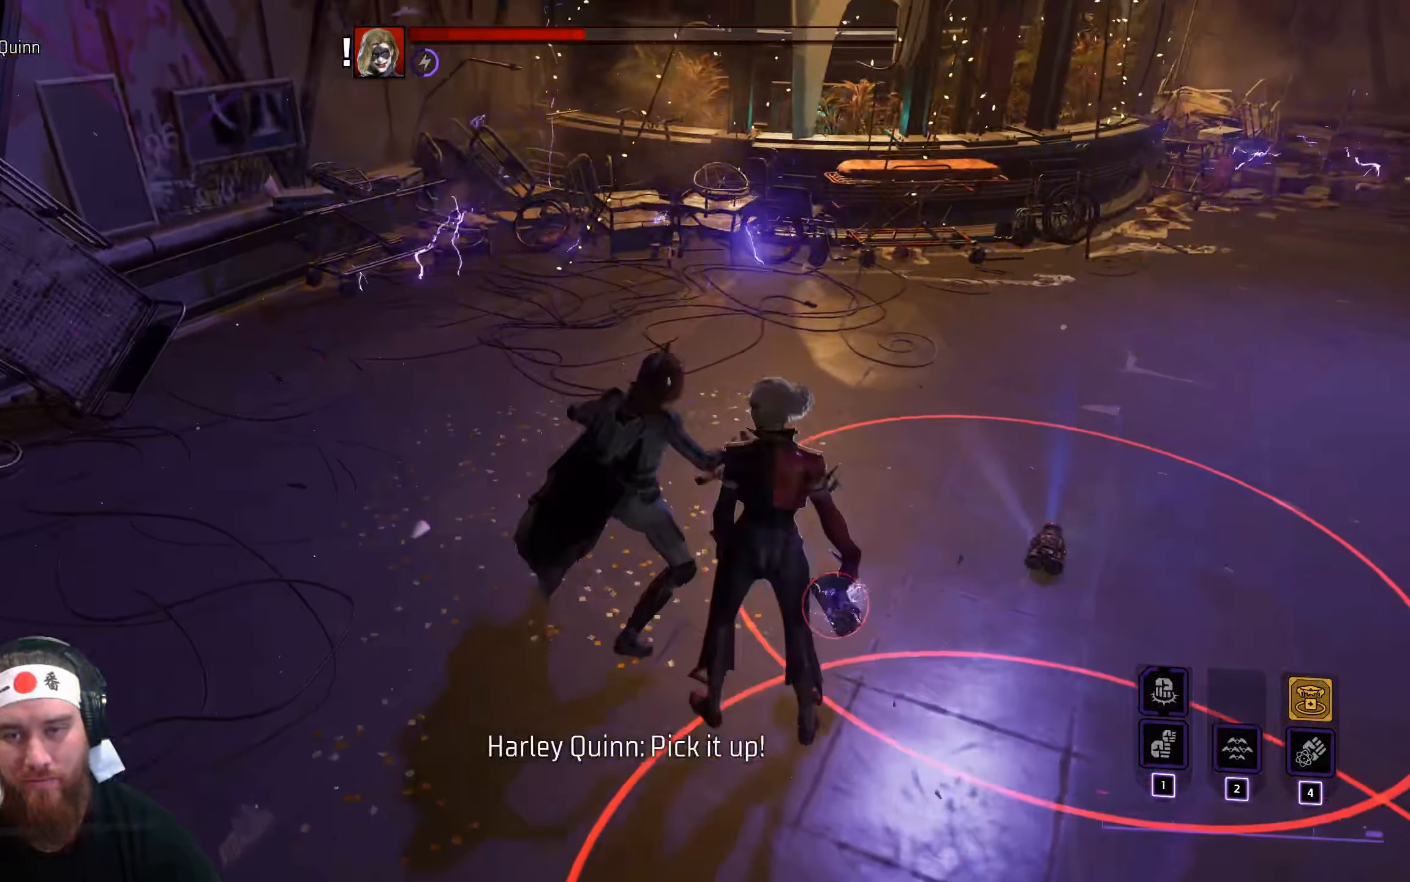
{"keys": ["d", "space"], "mouse": [], "events": [[134, "space", "up"], [234, "space", "down"], [350, "space", "up"], [450, "space", "down"]]}
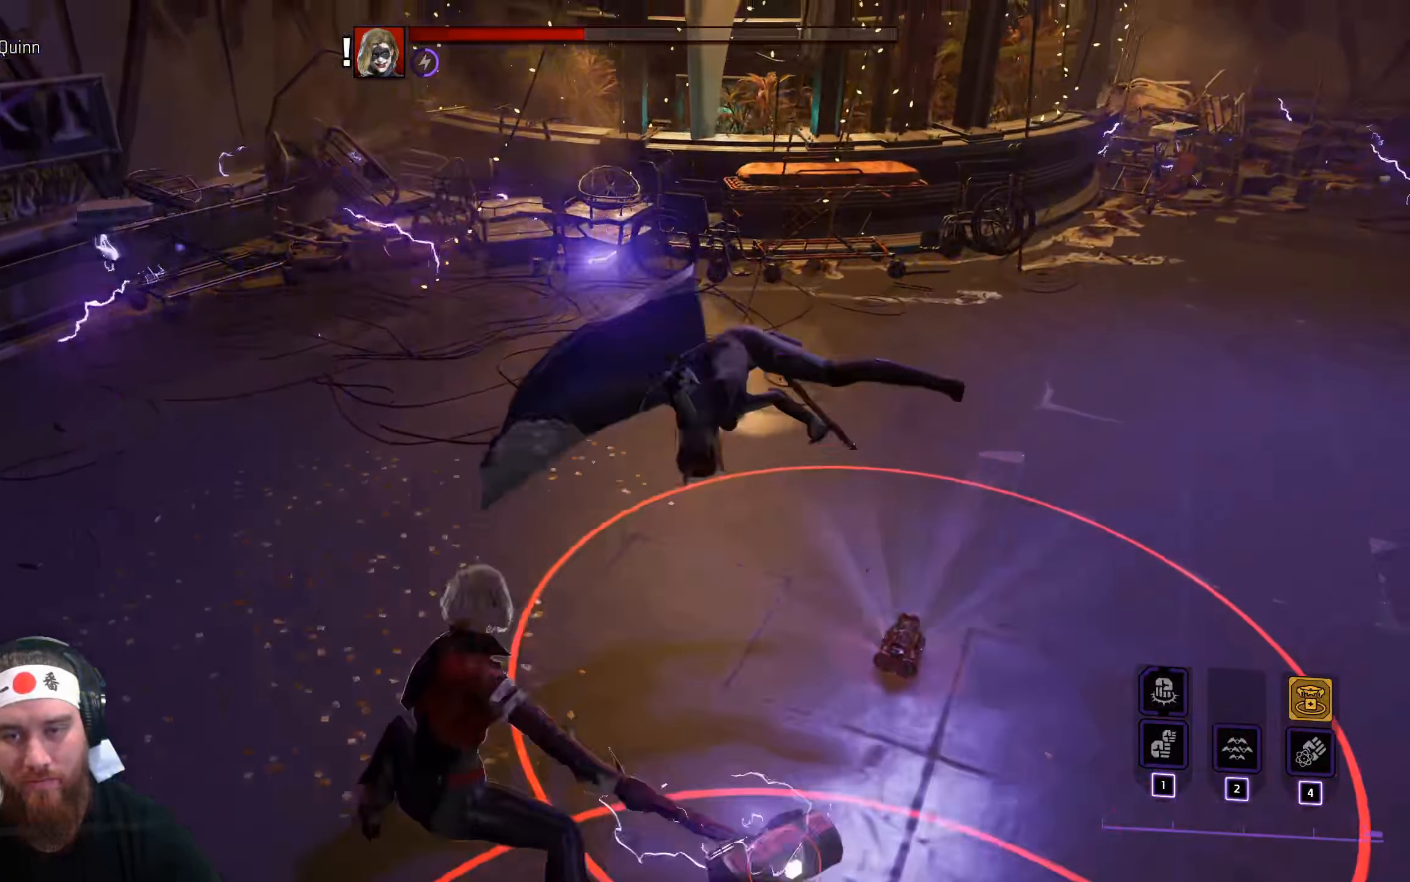
{"keys": ["d", "space"], "mouse": [], "events": [[67, "space", "up"], [200, "space", "down"], [334, "space", "up"], [434, "space", "down"]]}
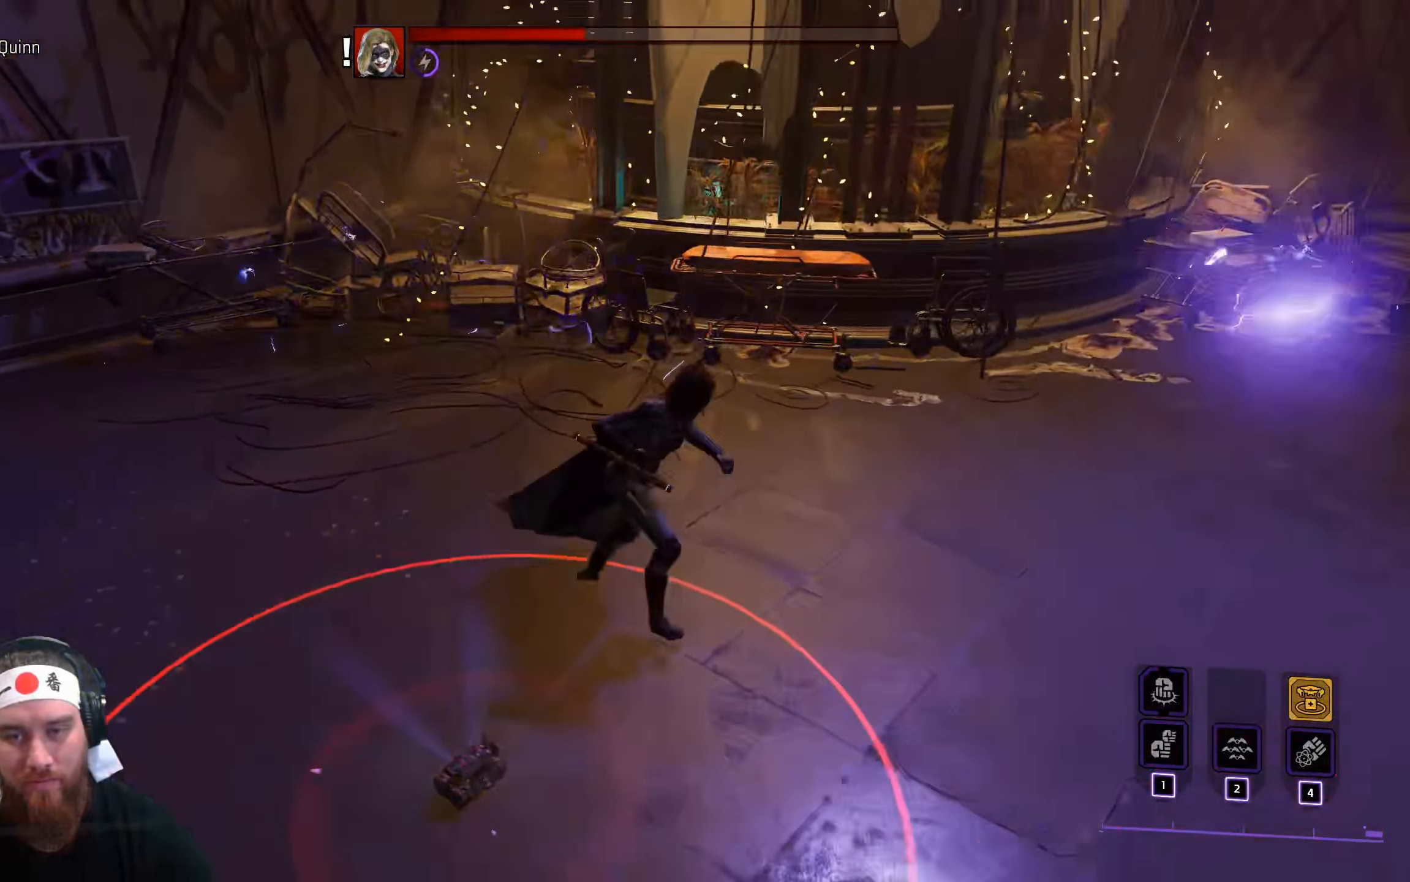
{"keys": ["d"], "mouse": [], "events": [[50, "space", "up"], [150, "space", "down"], [484, "space", "up"]]}
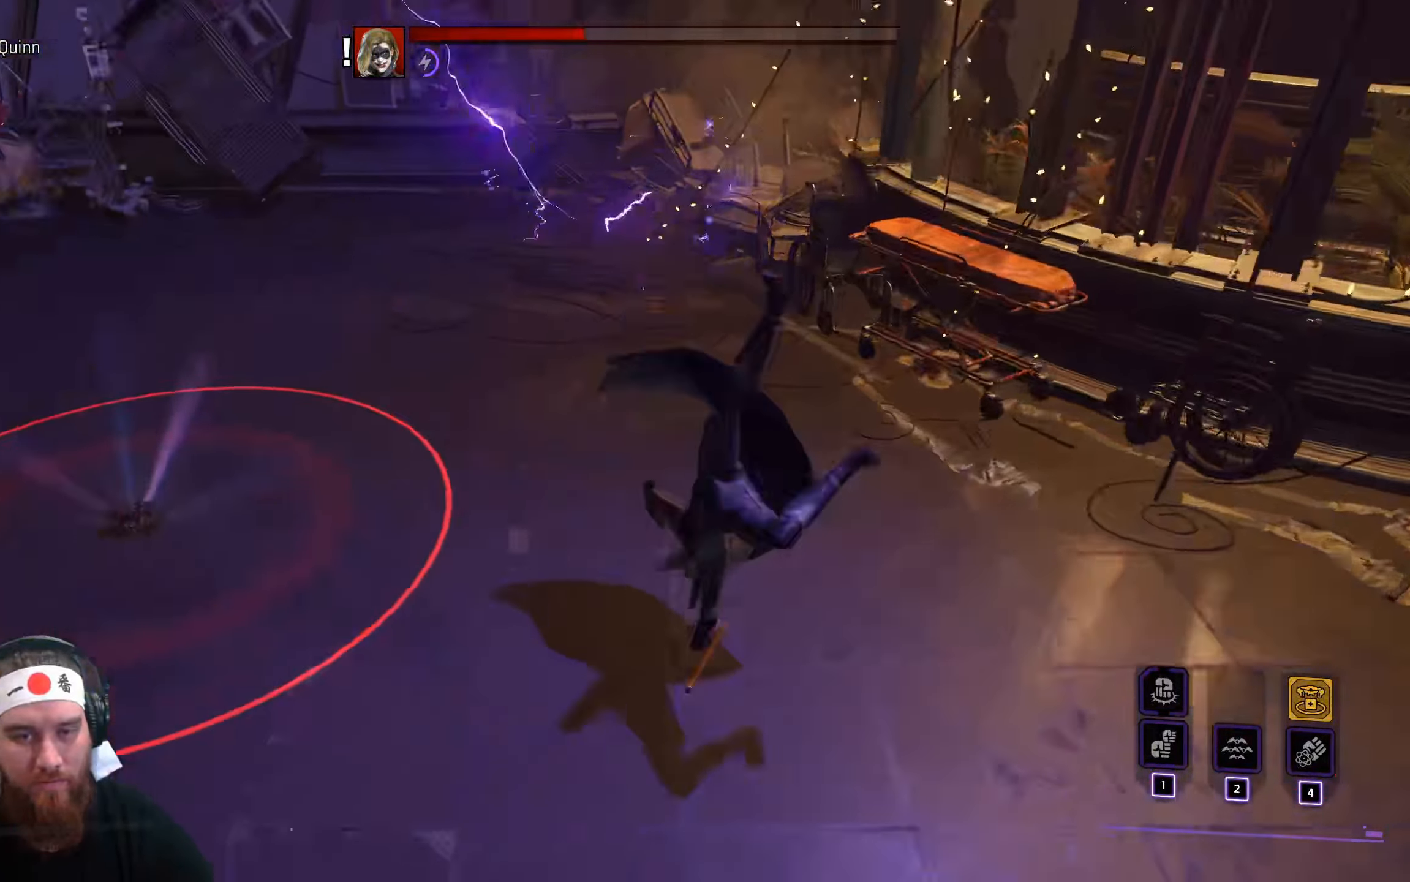
{"keys": ["s"], "mouse": [], "events": [[34, "s", "down"], [117, "d", "up"]]}
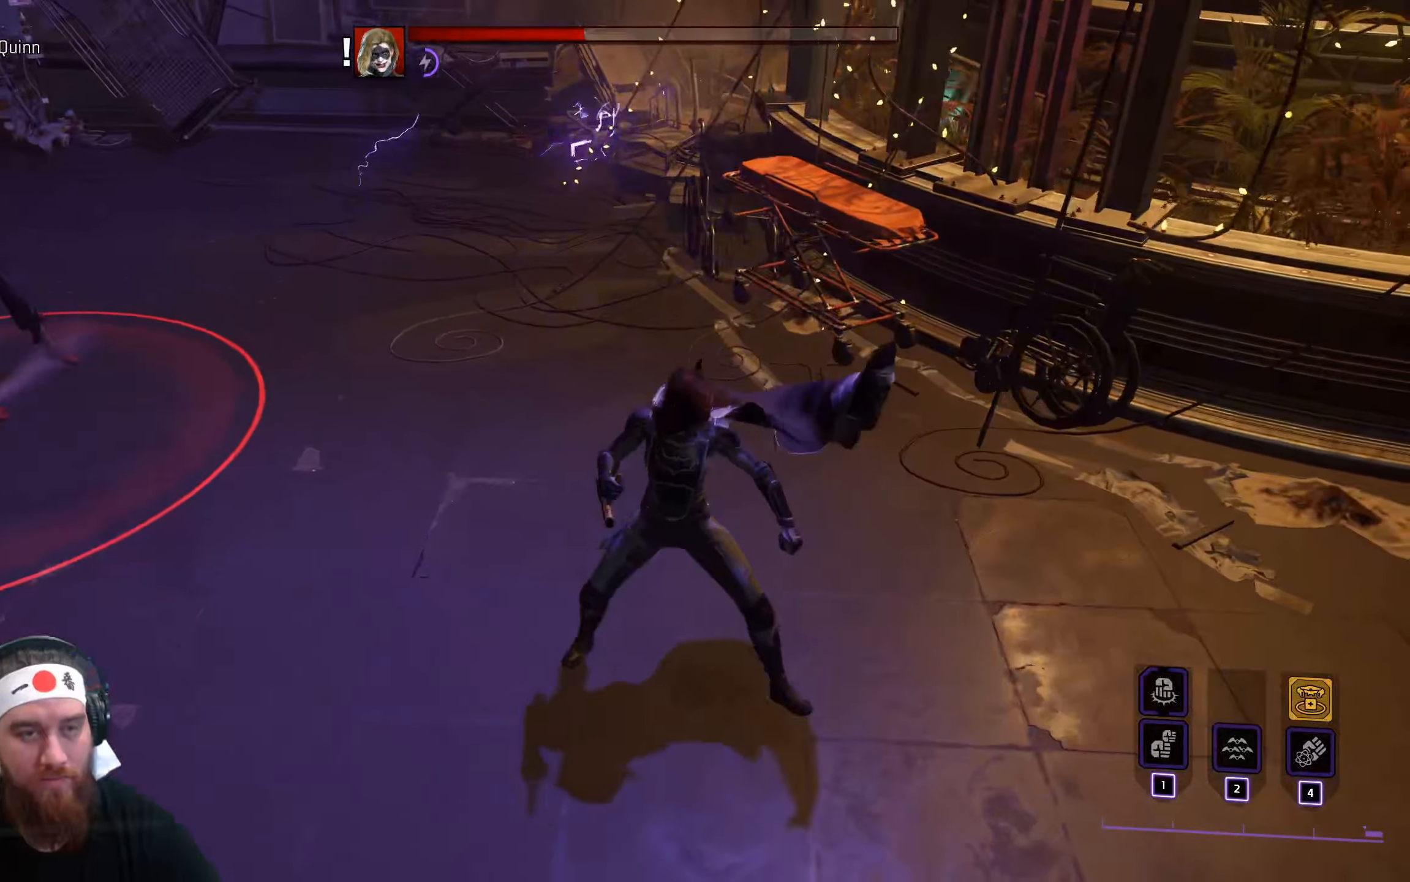
{"keys": ["s"], "mouse": []}
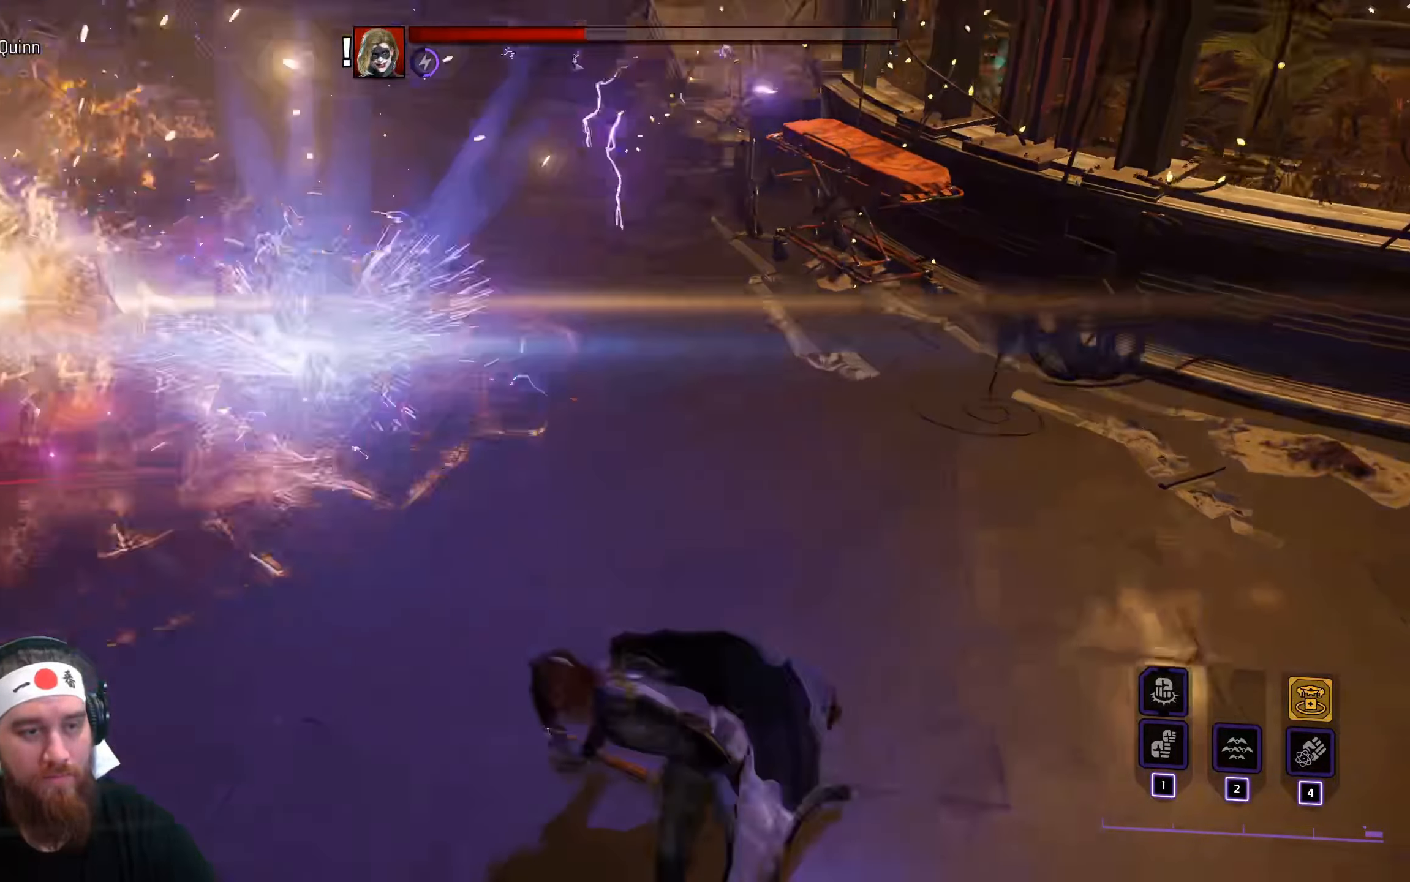
{"keys": ["a"], "mouse": [], "events": [[200, "a", "down"], [317, "s", "up"]]}
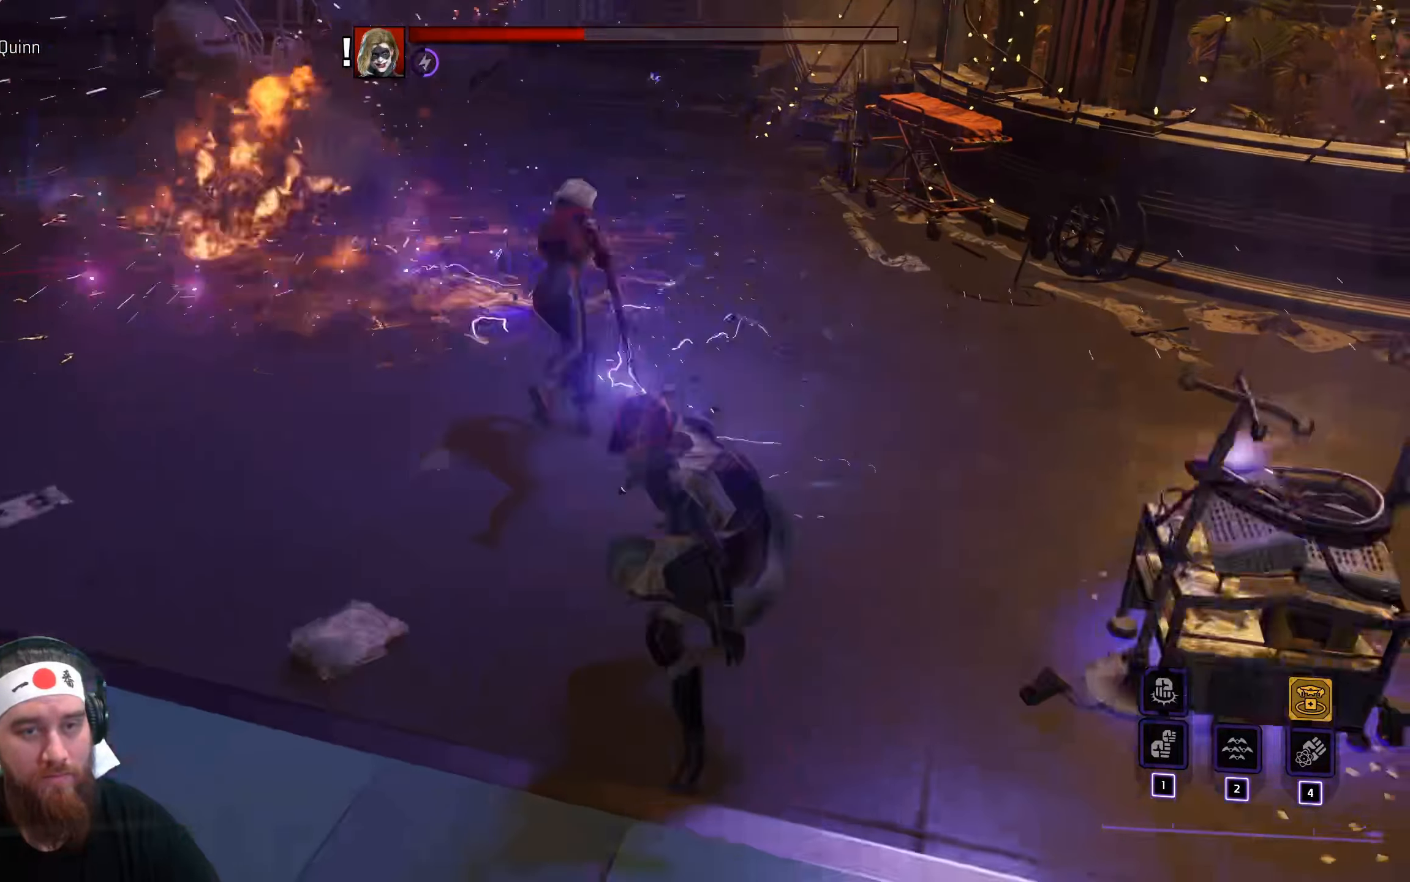
{"keys": ["a"], "mouse": [], "events": [[117, "space", "down"], [267, "space", "up"]]}
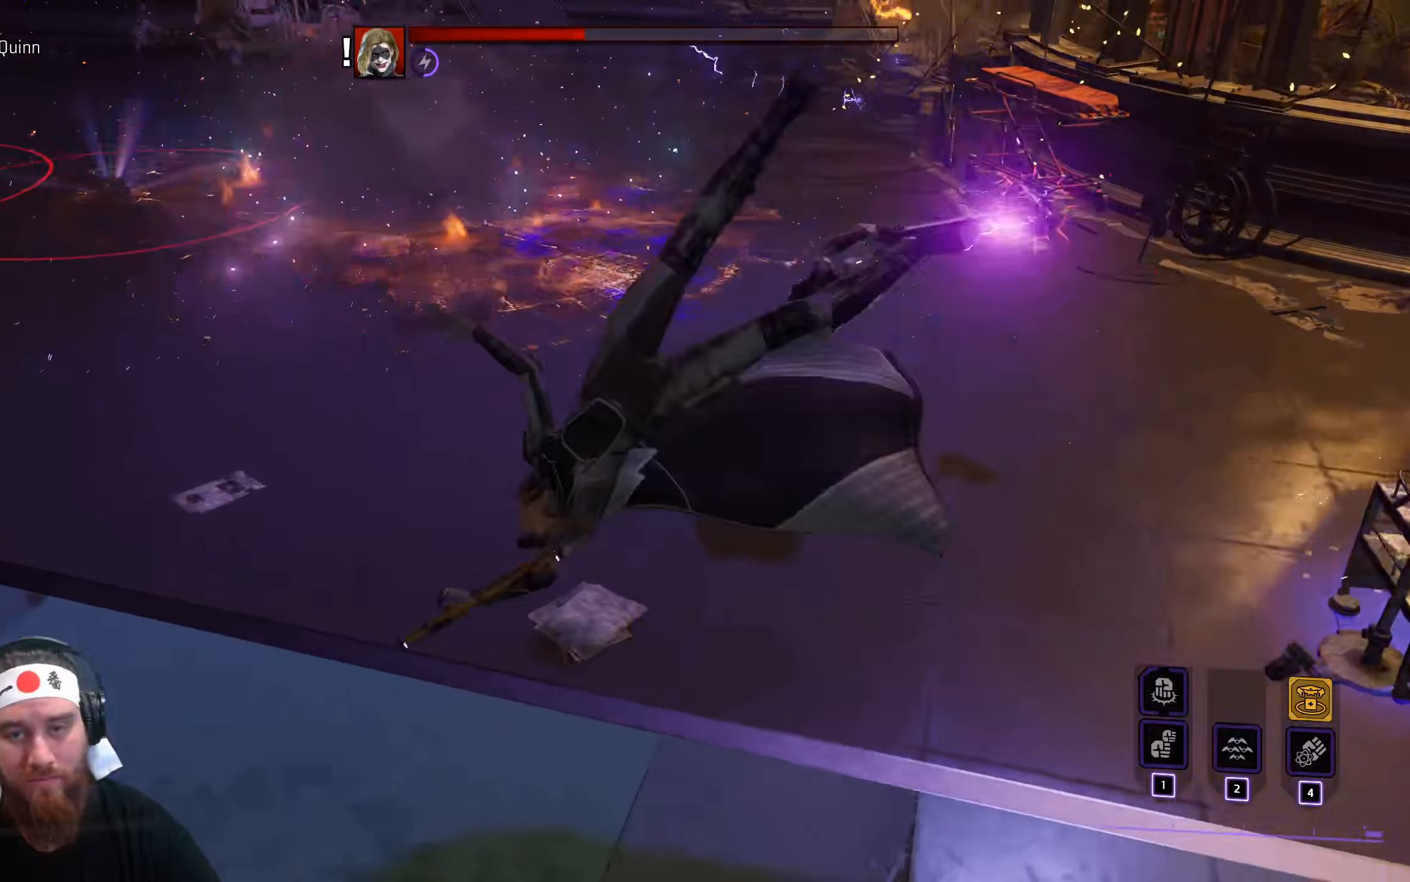
{"keys": ["a", "w"], "mouse": [], "events": [[333, "w", "down"]]}